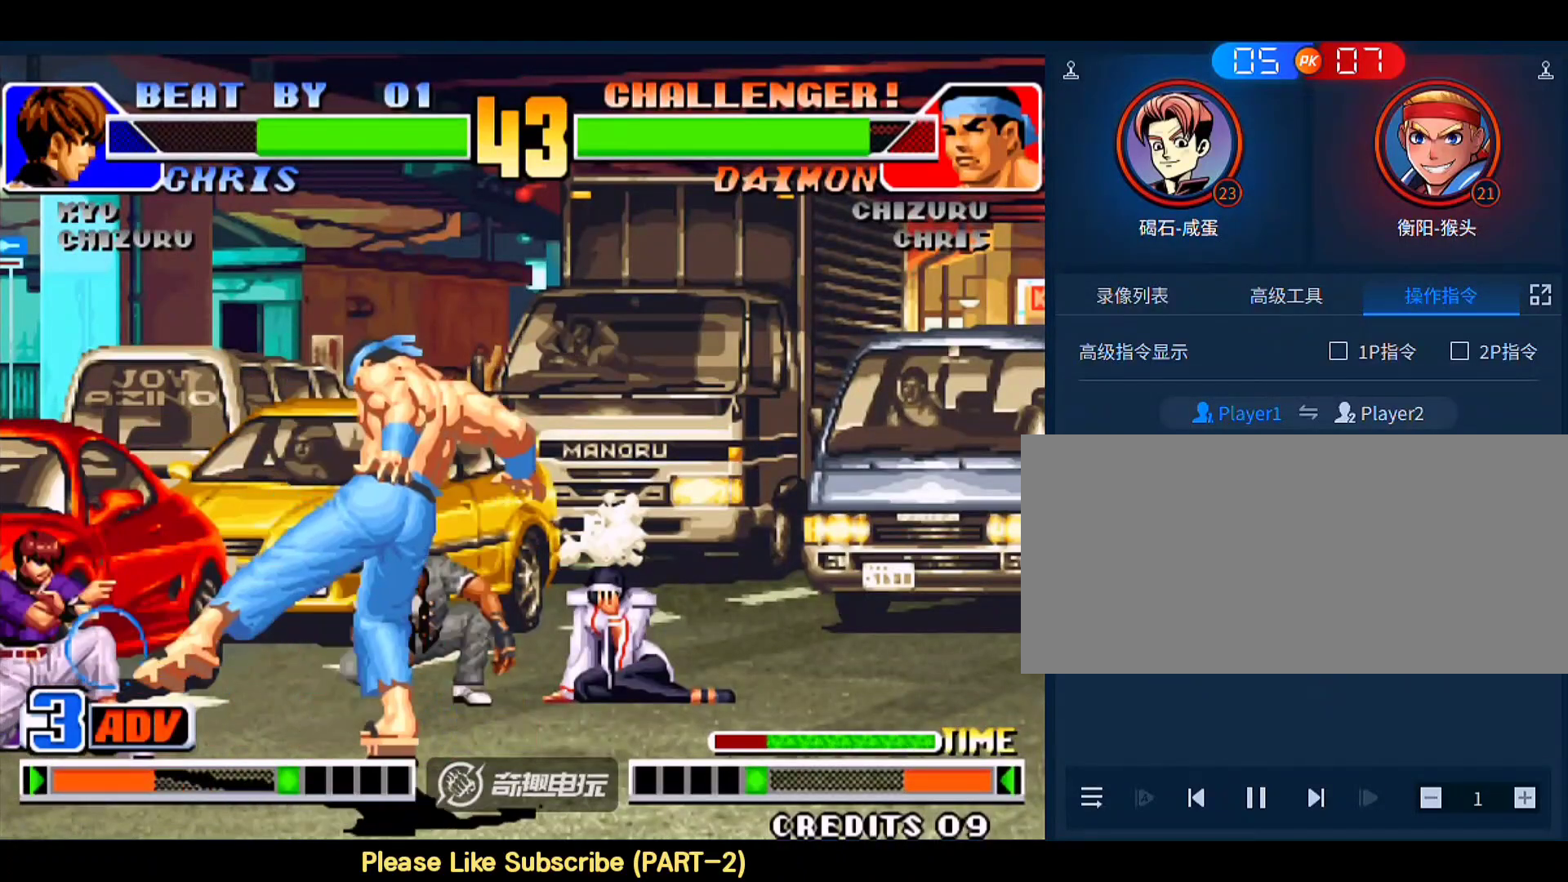
Gameplay with a controller (arcade stick); each line is a JSON object with the inputs held at the frame after it. "events" lists button and stick changes between this image and that frame as [ms after this image, input, new state], when the widget could be followed in between. Not read: L3 R3.
{"buttons": [], "left_stick": "up-right", "events": [[233, "C", "down"], [233, "D", "down"], [333, "D", "up"], [367, "C", "up"]]}
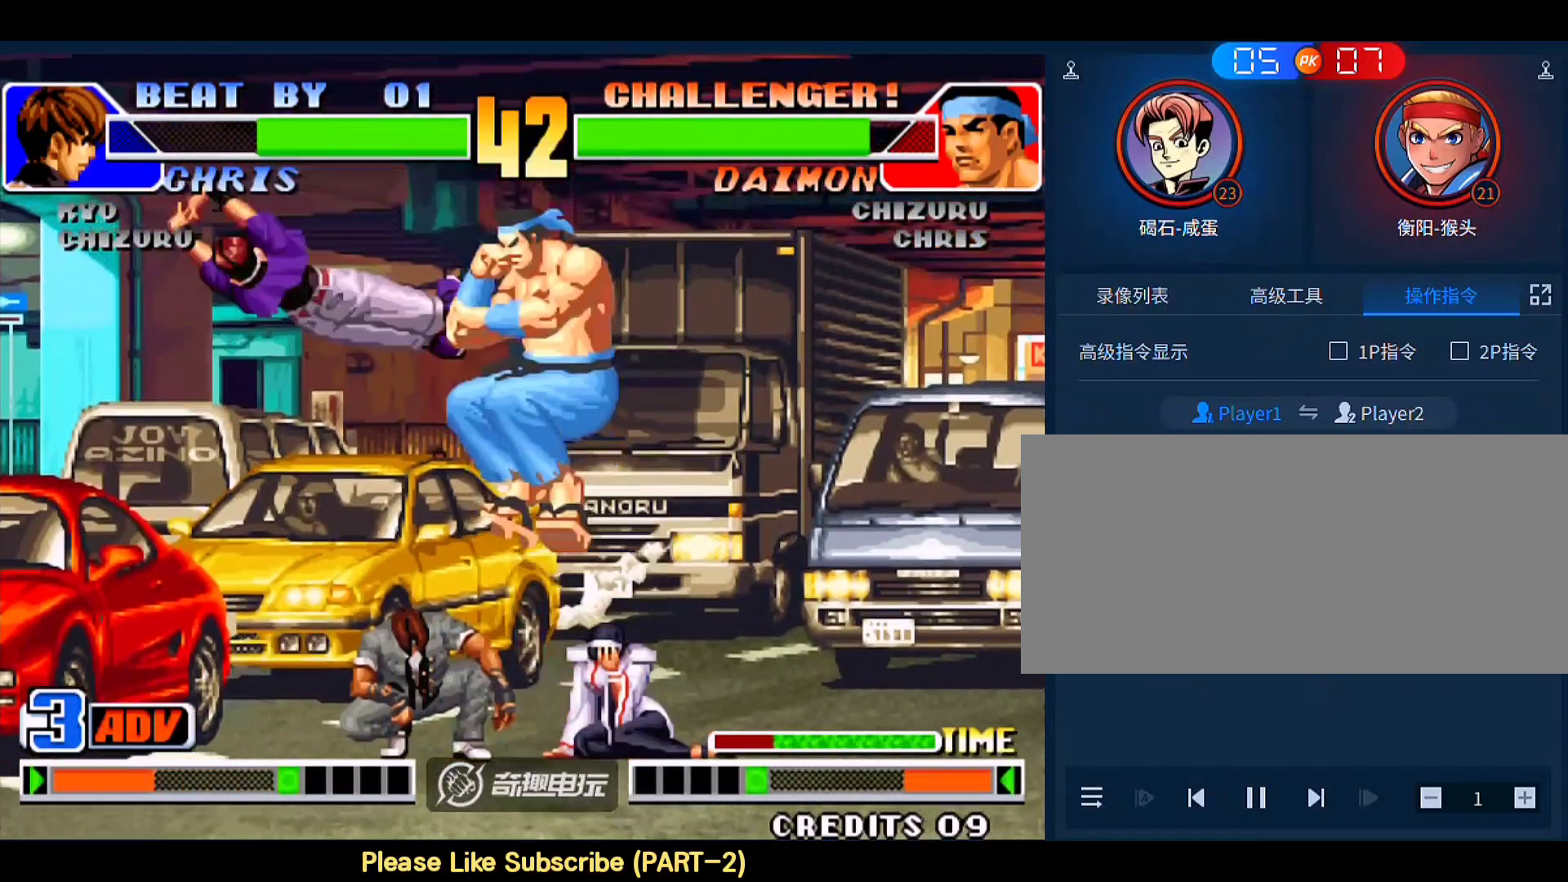
{"buttons": [], "left_stick": "right", "events": [[33, "left_stick", "center"], [400, "left_stick", "right"]]}
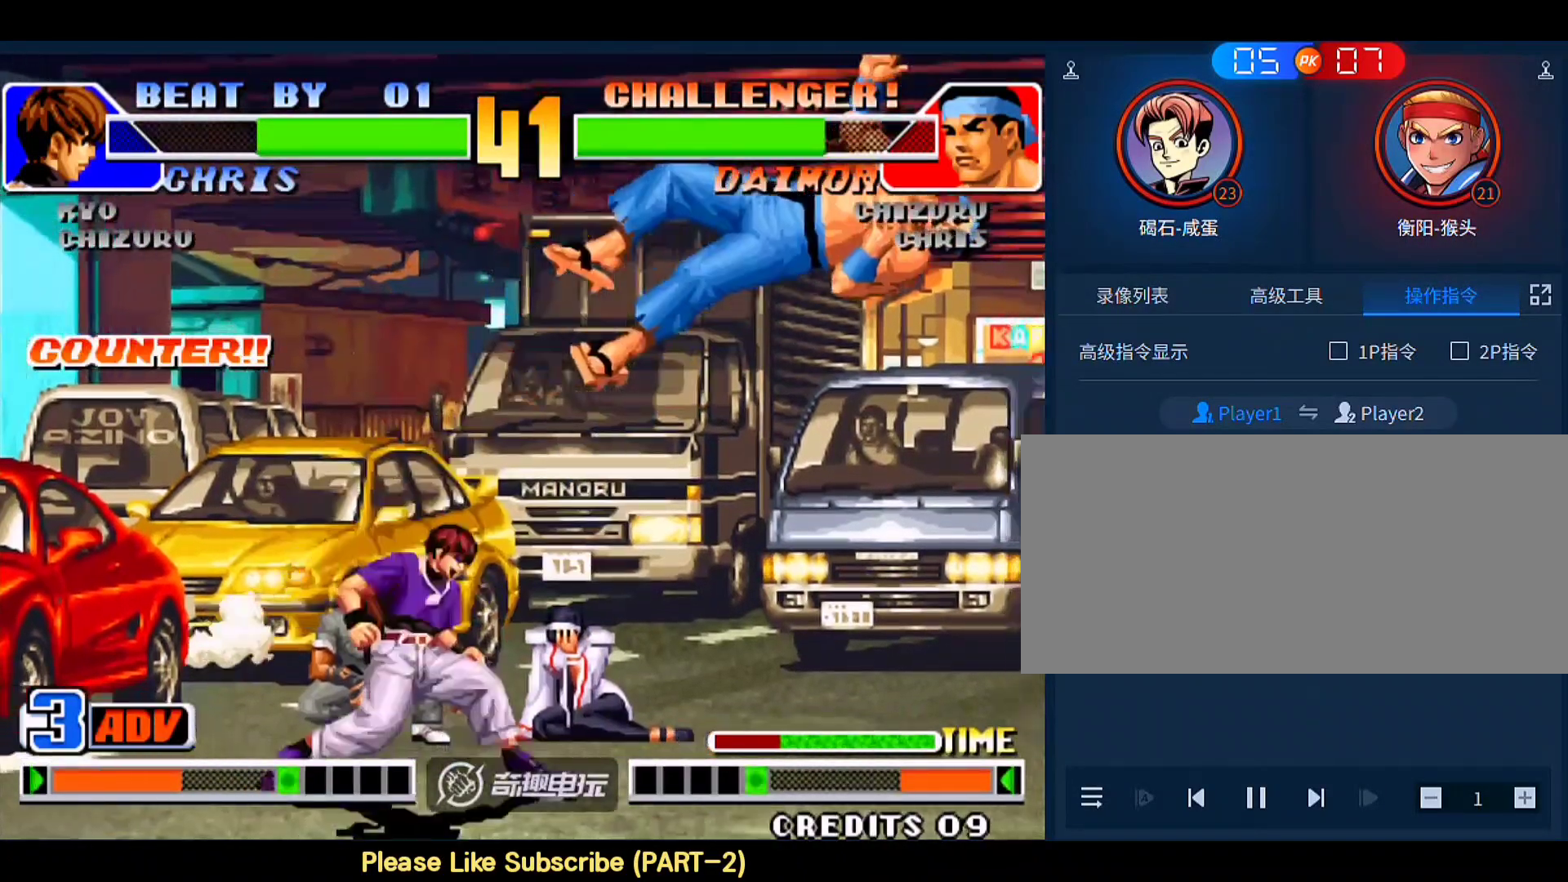
{"buttons": [], "left_stick": "up-right", "events": [[200, "left_stick", "up-right"]]}
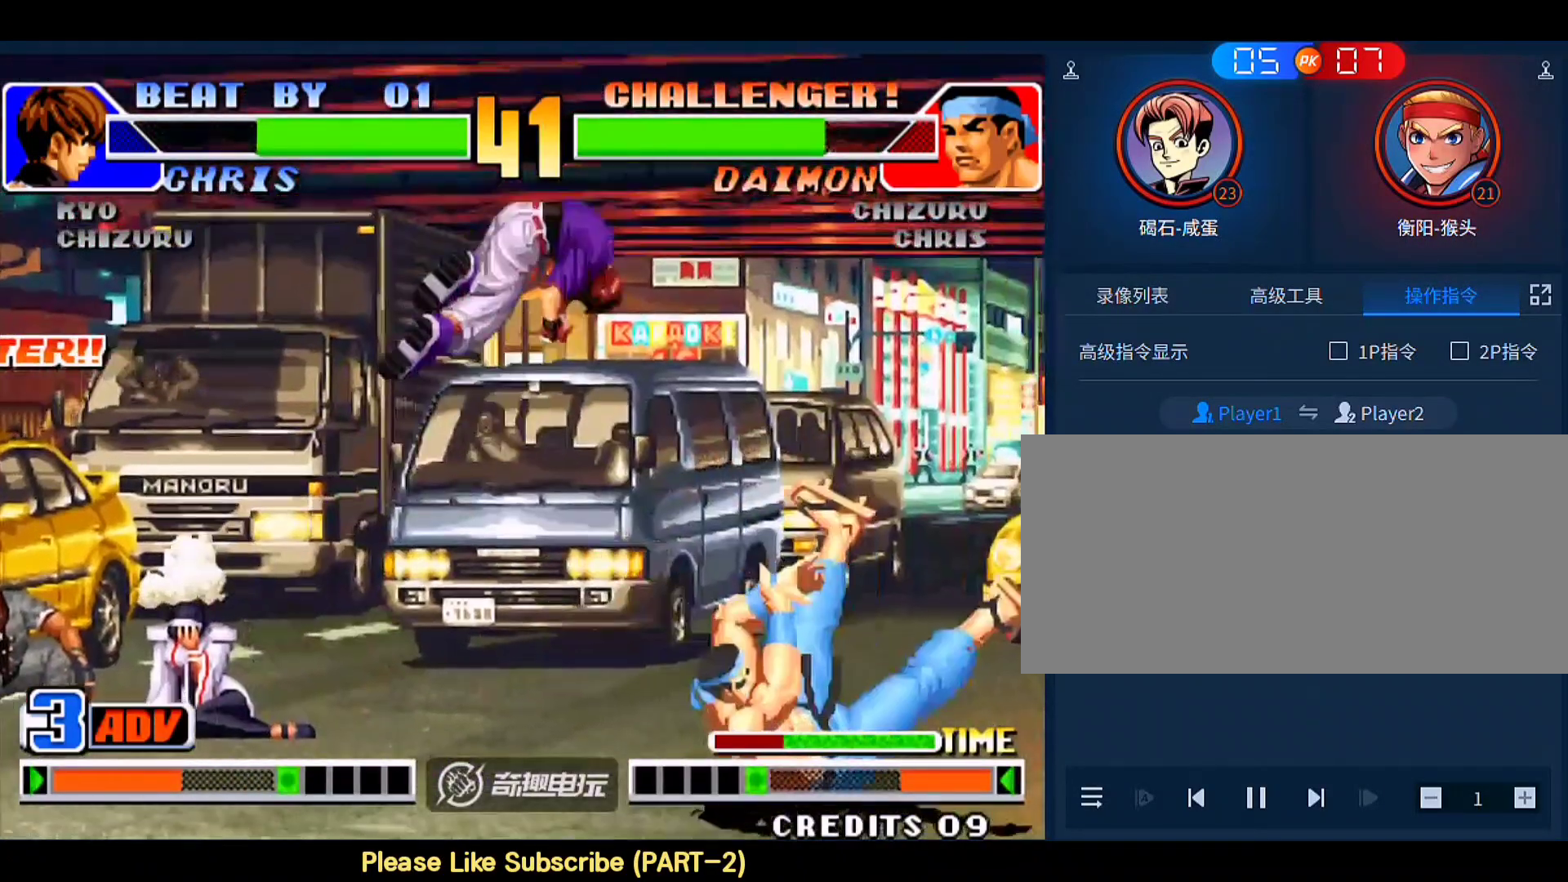
{"buttons": ["C"], "left_stick": "down-right", "events": [[100, "D", "down"], [133, "left_stick", "right"], [200, "D", "up"], [367, "left_stick", "down-right"], [467, "C", "down"]]}
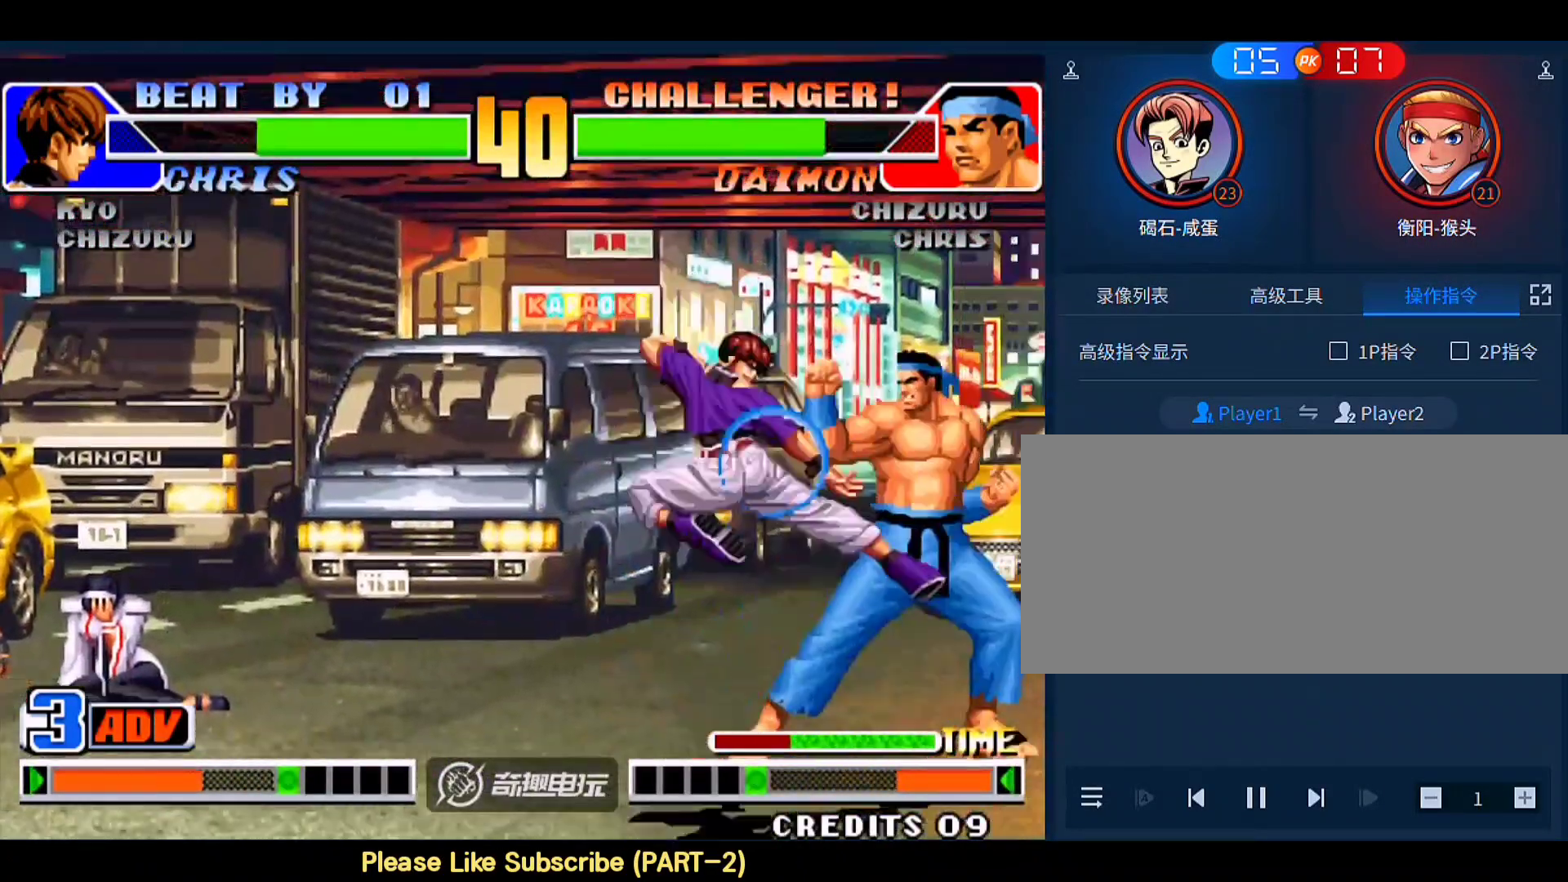
{"buttons": ["B", "D"], "left_stick": "down-right", "events": [[100, "C", "up"], [167, "left_stick", "right"], [267, "B", "down"], [267, "left_stick", "down-right"], [500, "D", "down"]]}
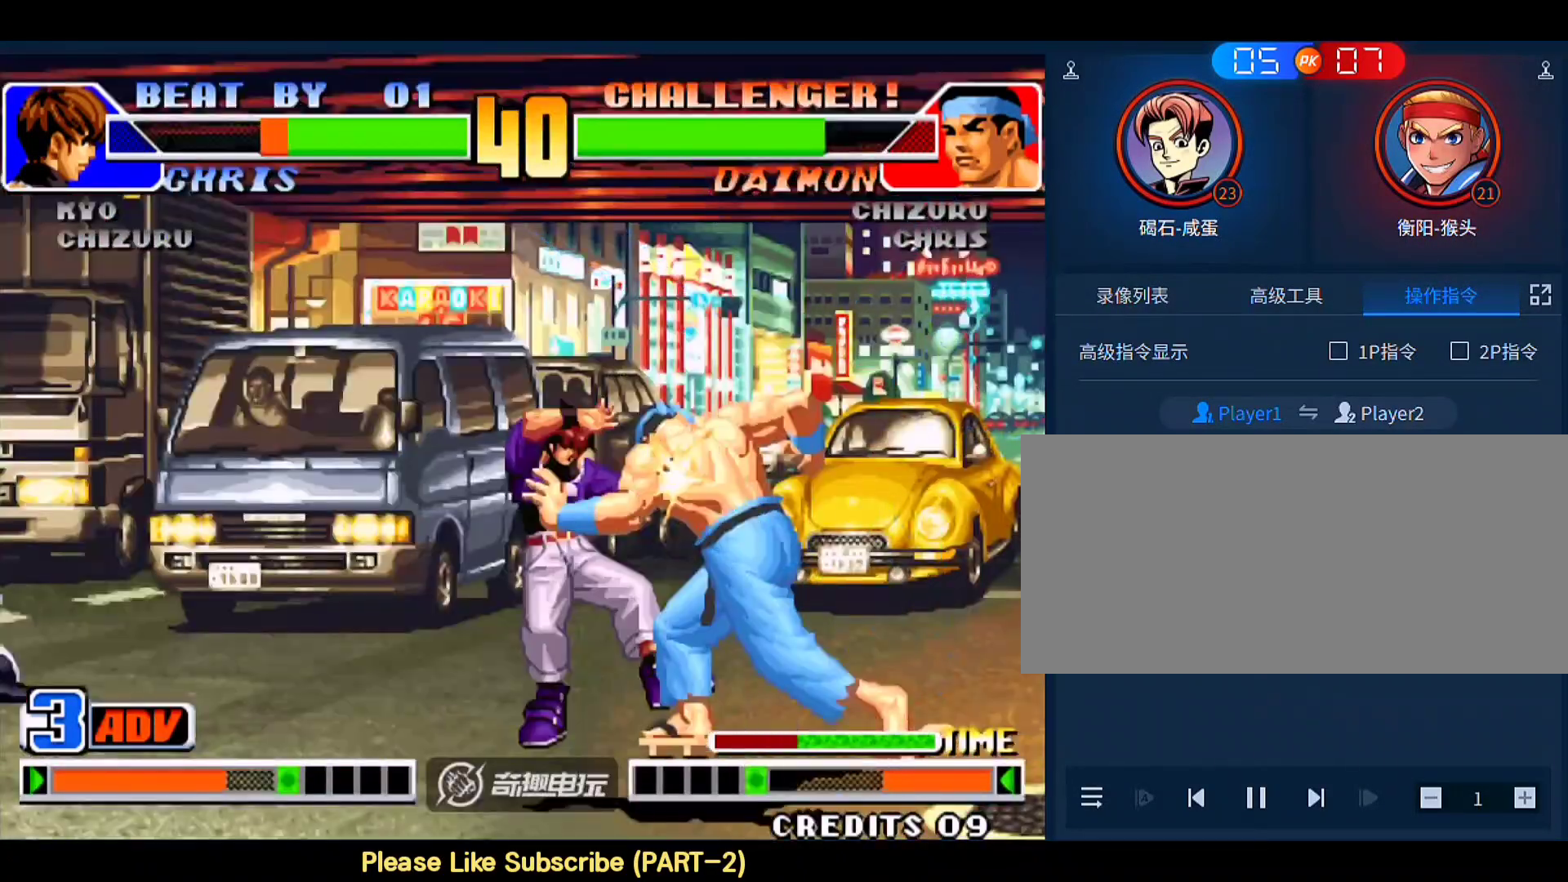
{"buttons": [], "left_stick": "center", "events": [[200, "B", "up"], [267, "D", "up"], [300, "left_stick", "center"]]}
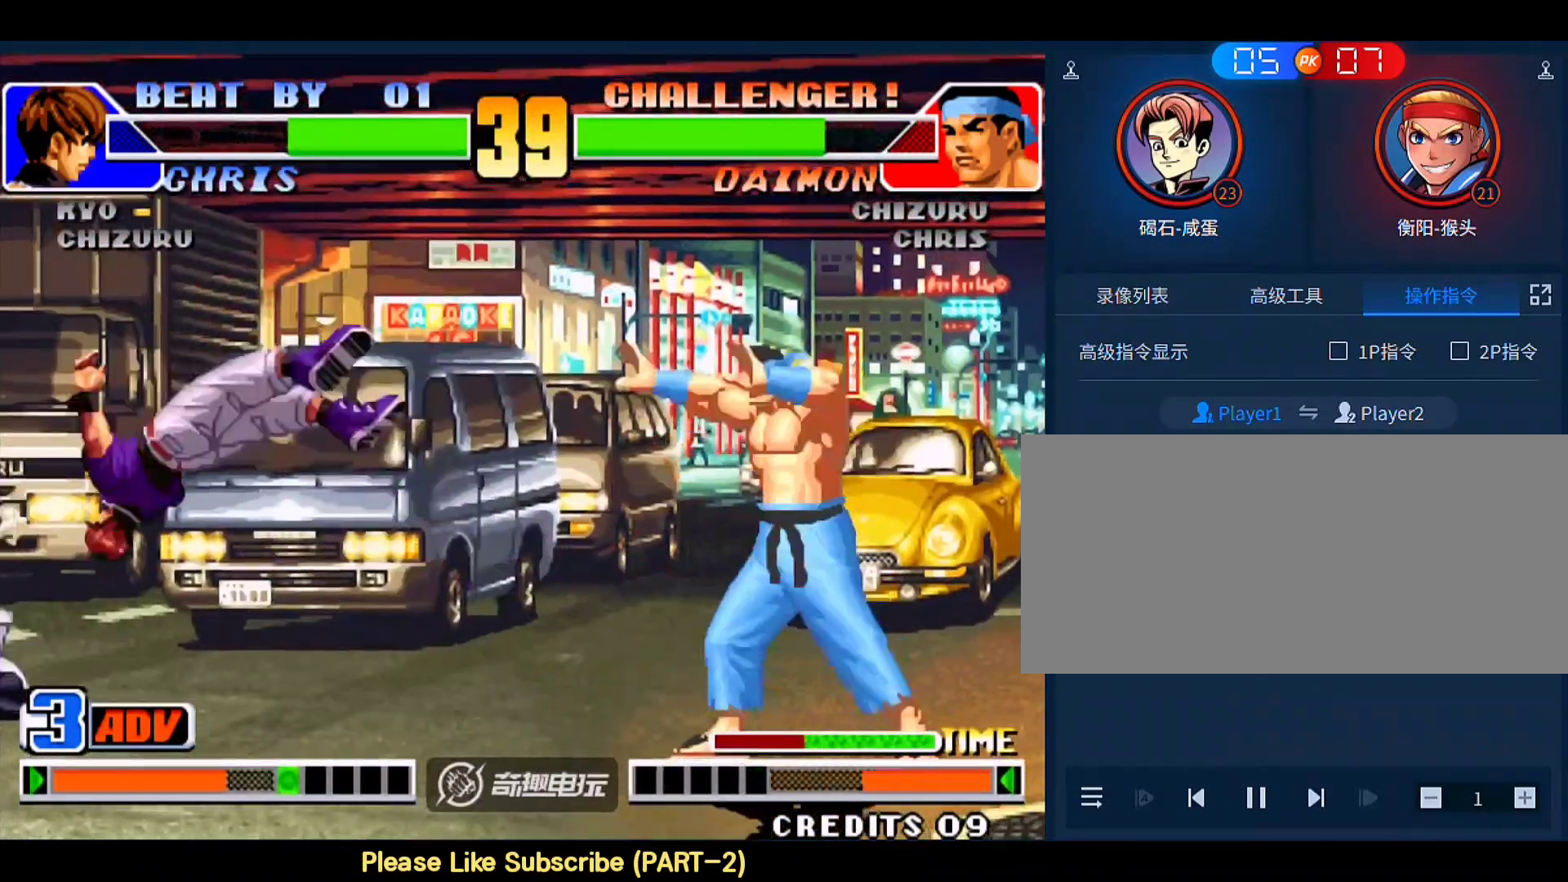
{"buttons": [], "left_stick": "up-right", "events": [[133, "A", "down"], [133, "B", "down"], [167, "A", "up"], [167, "B", "up"], [333, "left_stick", "down"], [433, "left_stick", "up-right"]]}
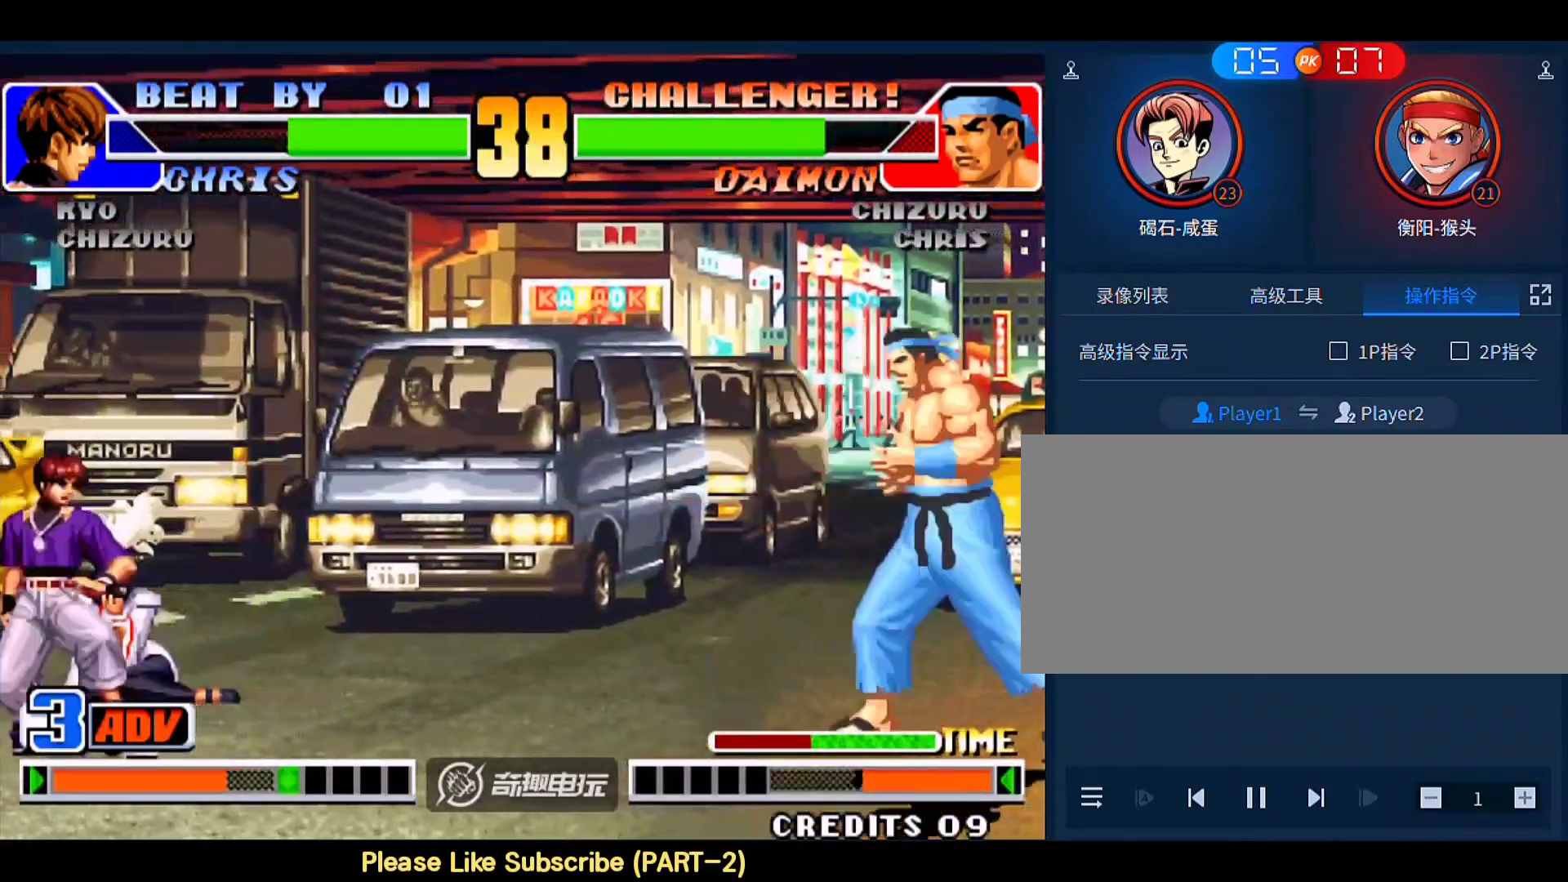
{"buttons": [], "left_stick": "down-left", "events": [[67, "left_stick", "down-right"], [100, "C", "down"], [100, "D", "down"], [200, "C", "up"], [200, "D", "up"], [367, "left_stick", "center"], [467, "left_stick", "down-left"]]}
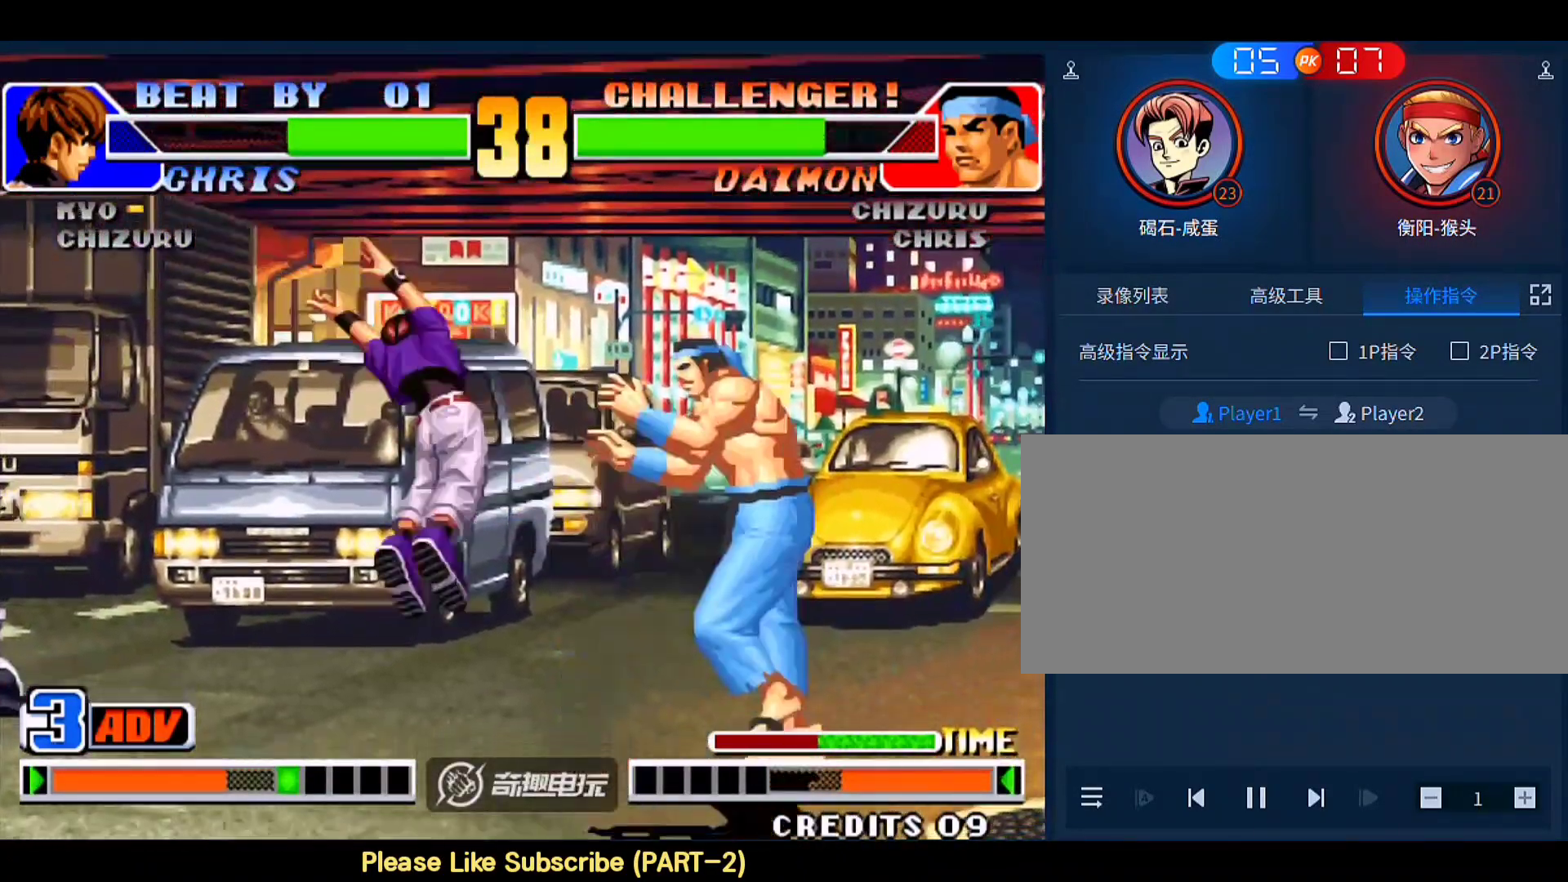
{"buttons": [], "left_stick": "down-left", "events": [[300, "D", "down"], [400, "D", "up"]]}
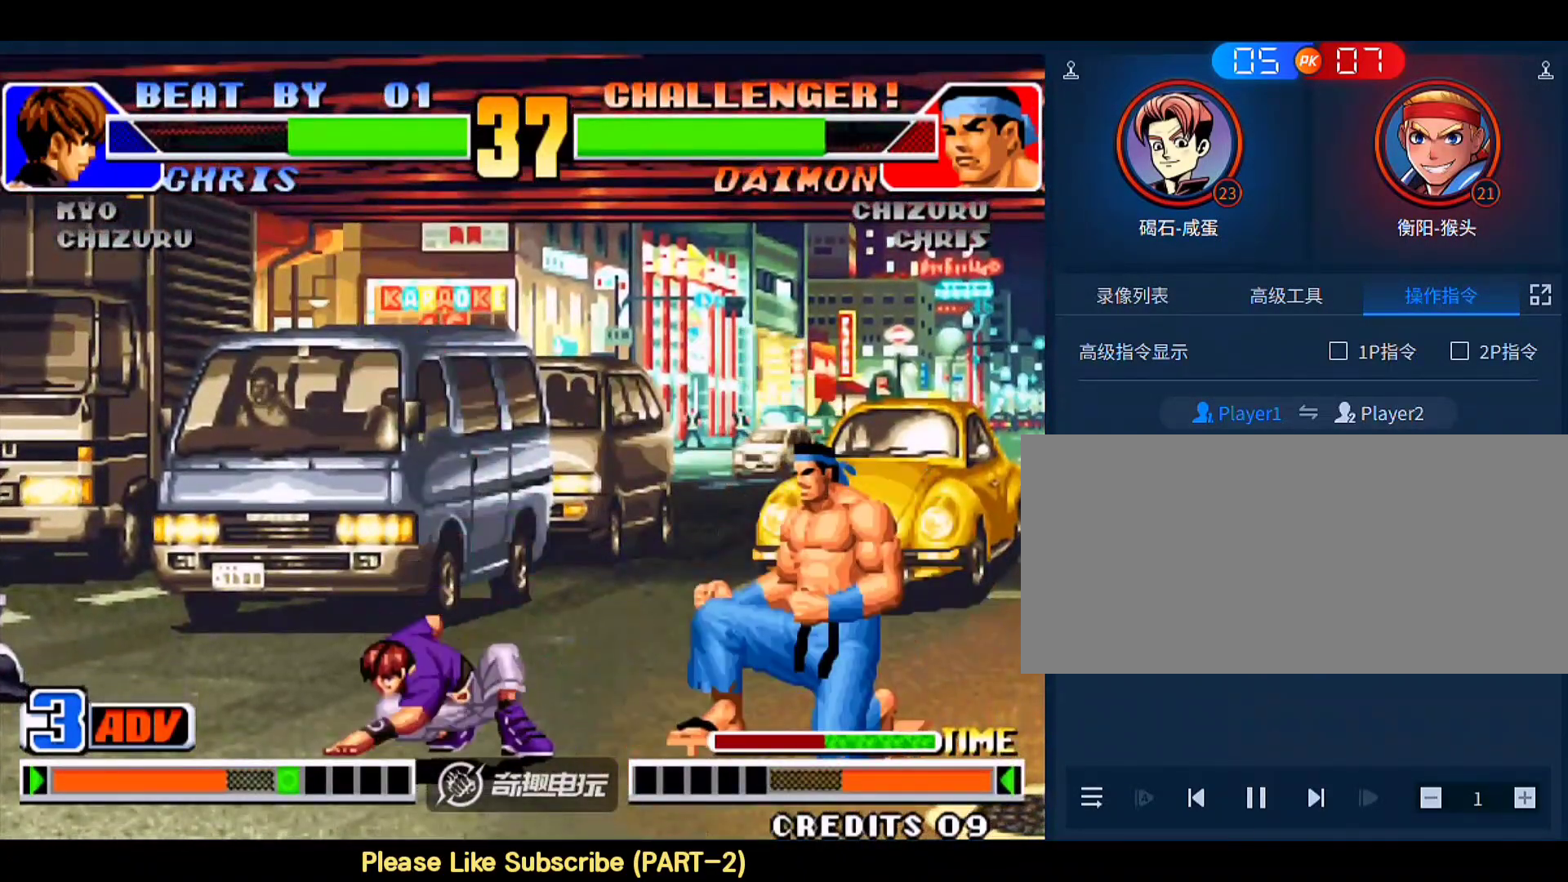
{"buttons": [], "left_stick": "right", "events": [[167, "left_stick", "center"], [500, "left_stick", "right"]]}
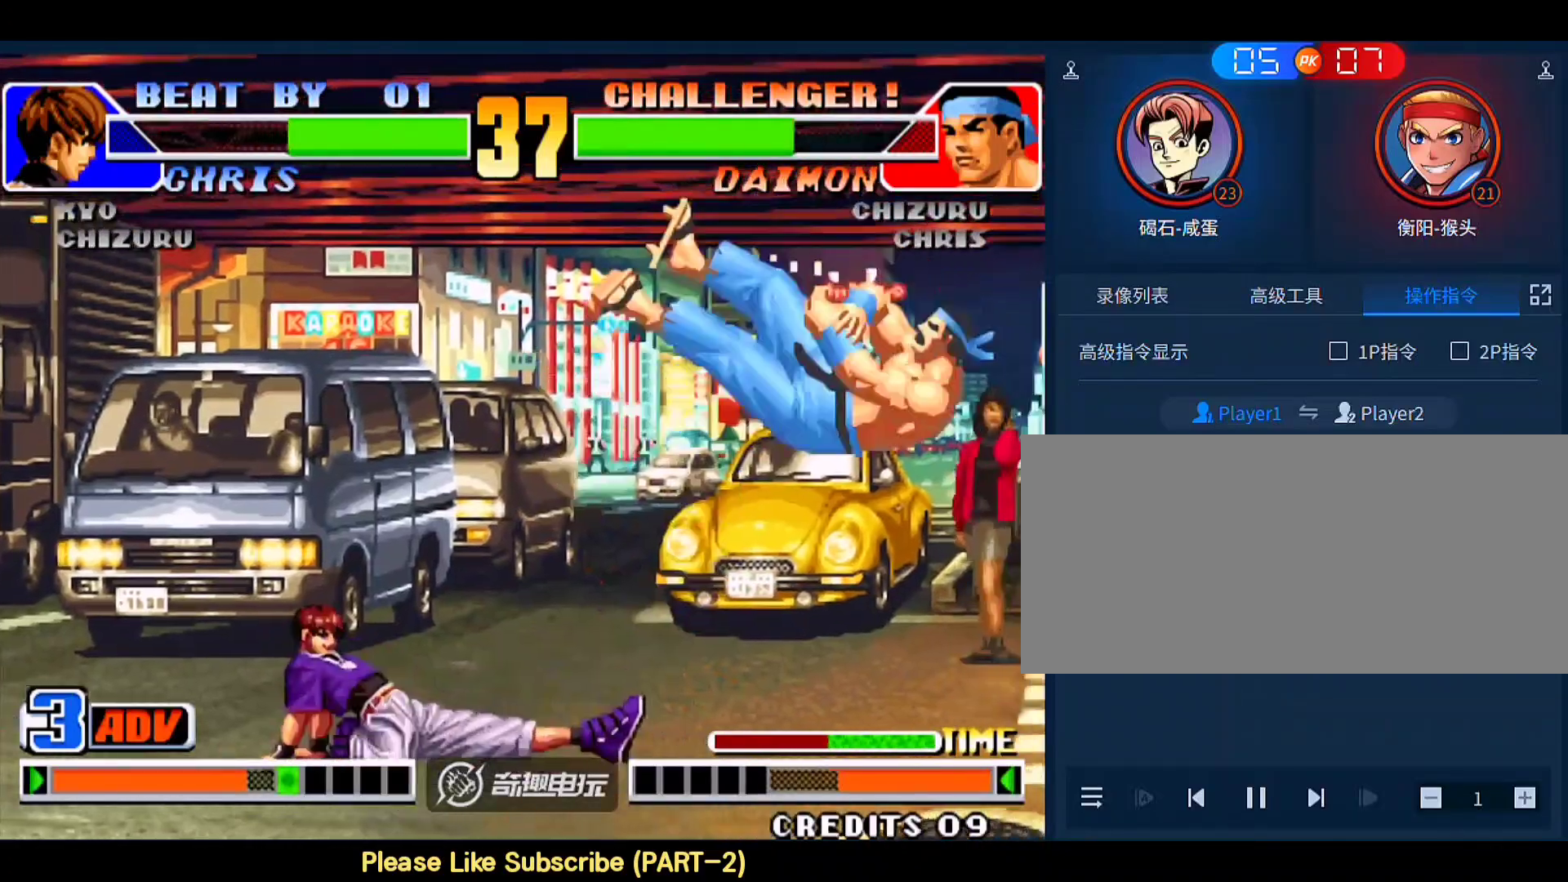
{"buttons": [], "left_stick": "center", "events": [[33, "left_stick", "center"], [100, "left_stick", "right"], [333, "left_stick", "center"], [400, "C", "down"], [400, "D", "down"], [467, "C", "up"], [467, "D", "up"]]}
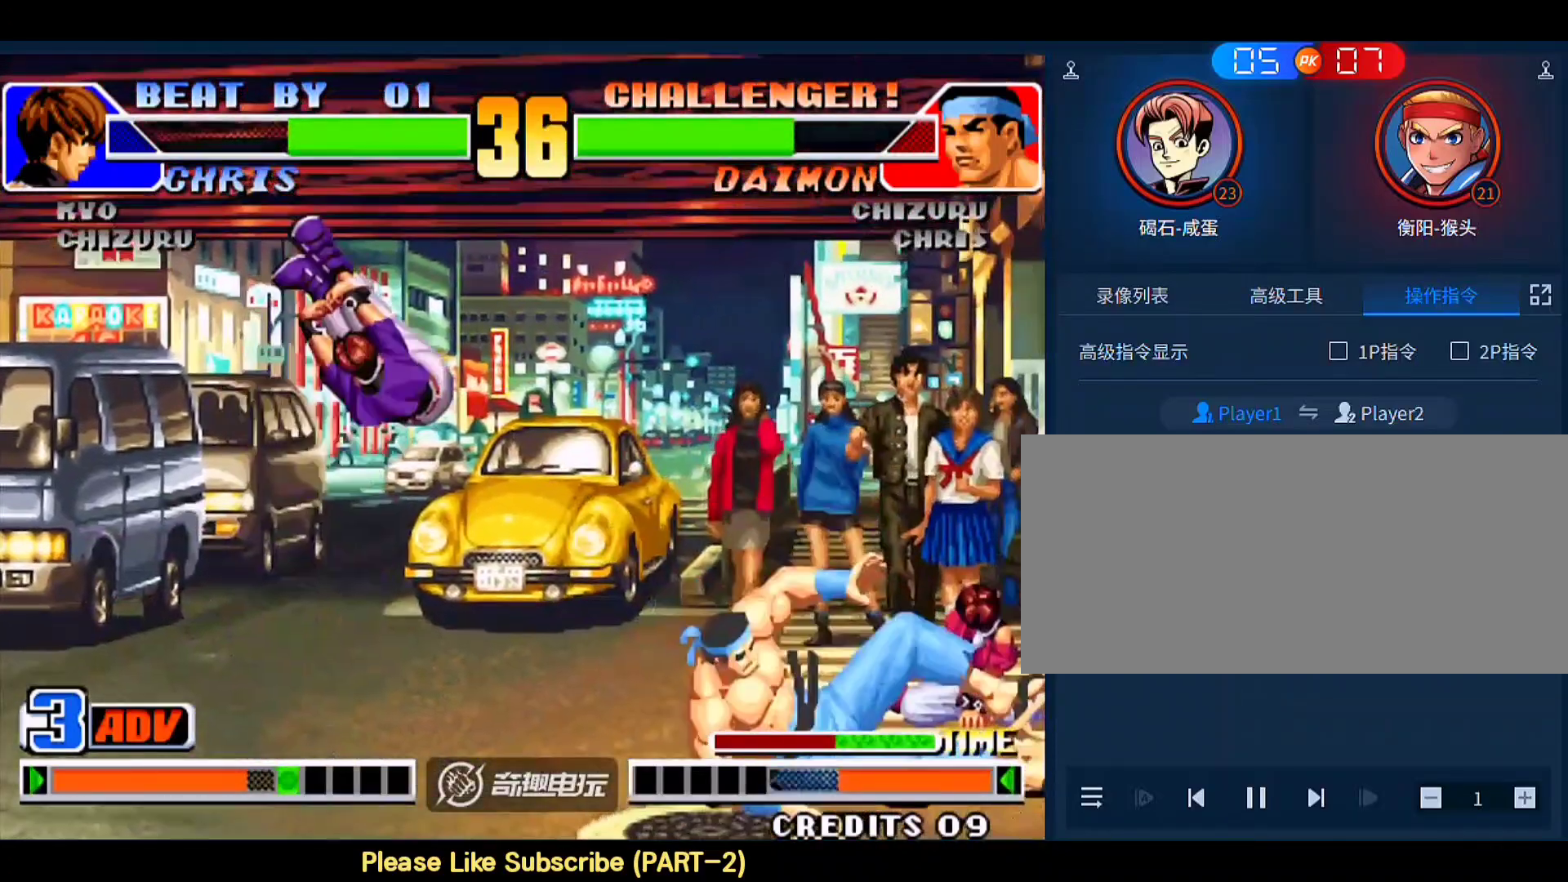
{"buttons": [], "left_stick": "up-right", "events": [[333, "left_stick", "down"], [433, "left_stick", "up-right"]]}
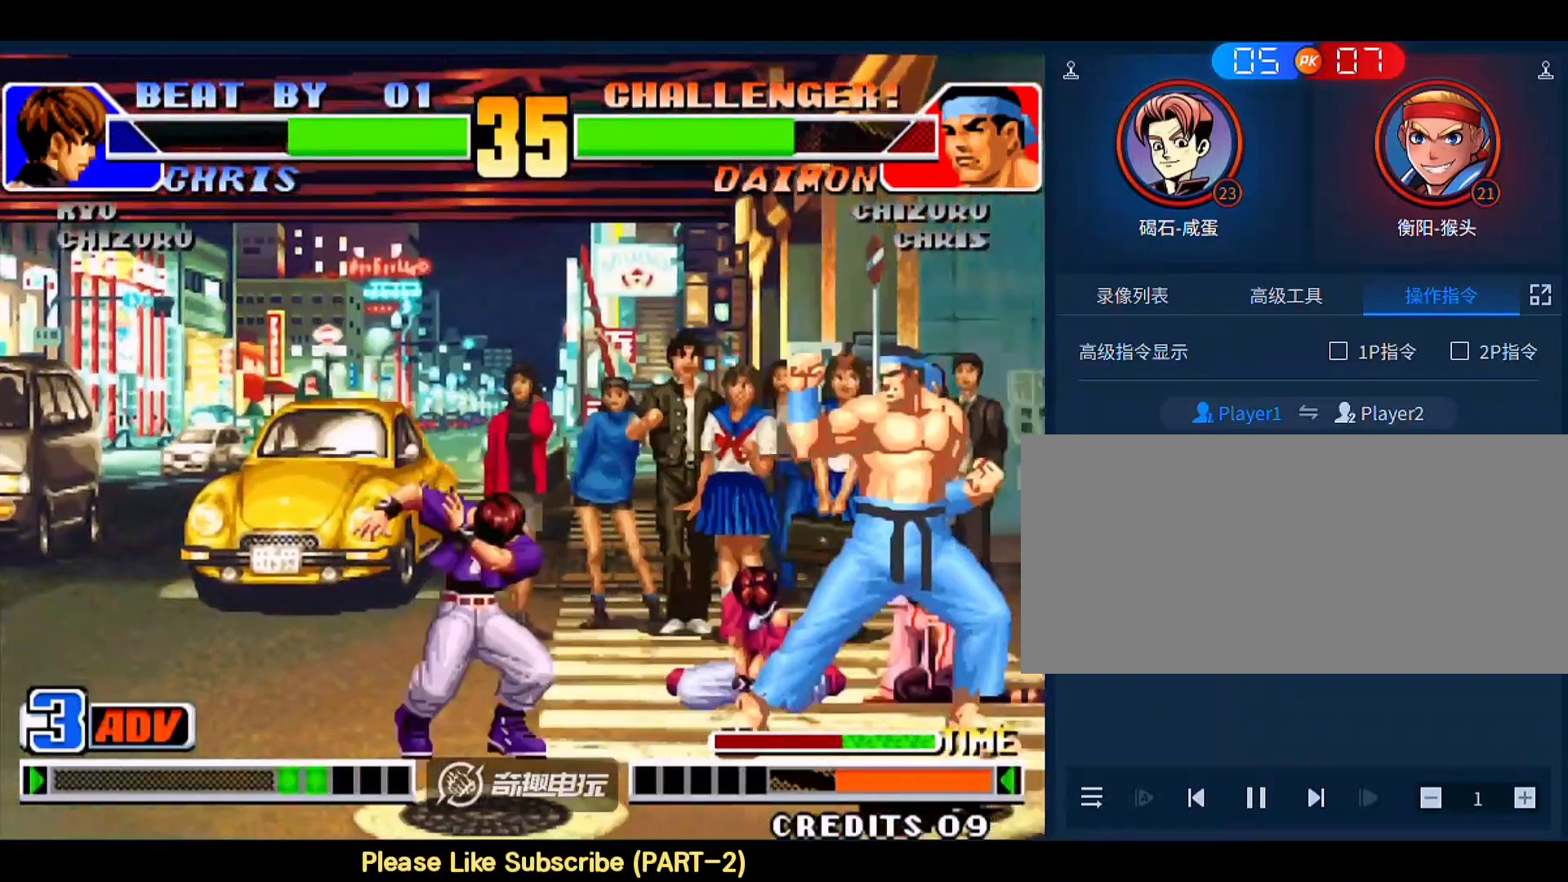
{"buttons": [], "left_stick": "right", "events": [[33, "C", "down"], [33, "D", "down"], [33, "left_stick", "center"], [100, "C", "up"], [100, "D", "up"], [400, "left_stick", "right"]]}
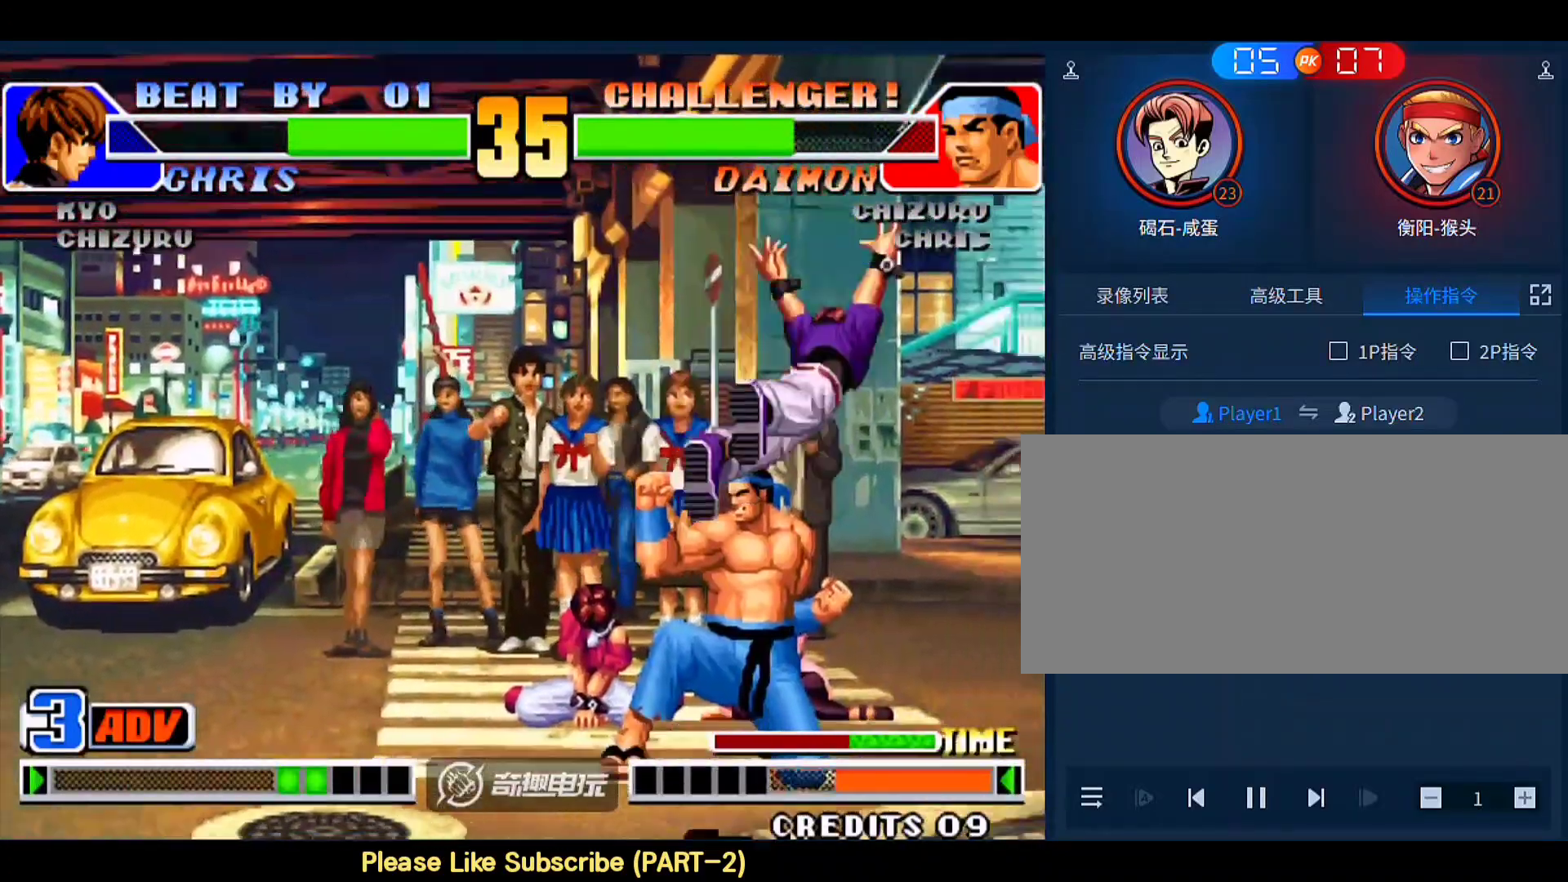
{"buttons": [], "left_stick": "down-right", "events": [[167, "B", "down"], [167, "left_stick", "down"], [233, "left_stick", "down-right"], [267, "B", "up"]]}
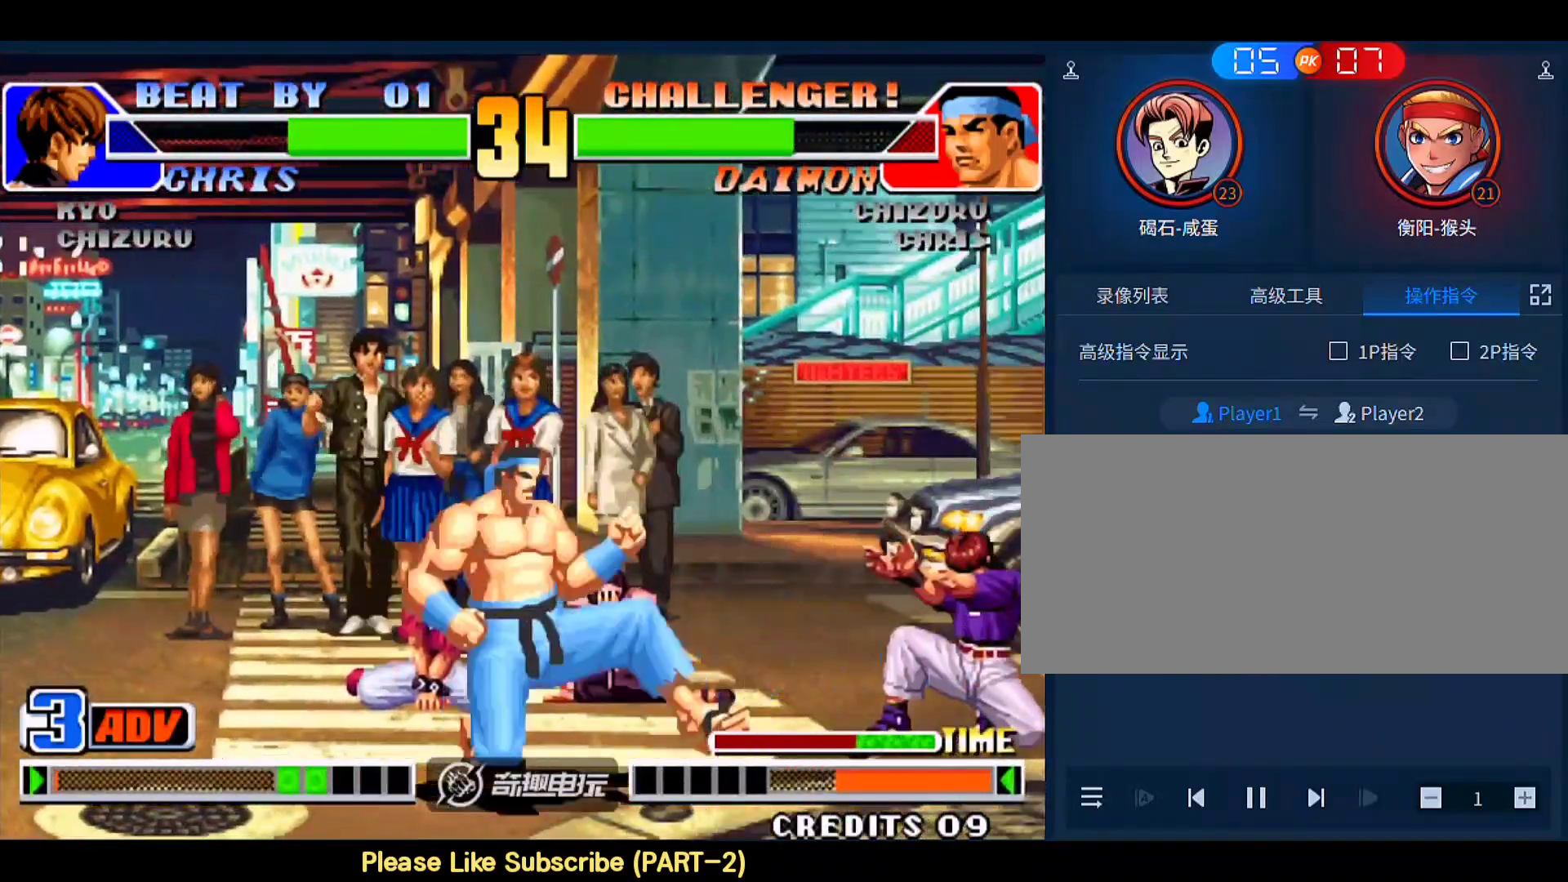
{"buttons": [], "left_stick": "down-right", "events": [[133, "left_stick", "left"], [200, "left_stick", "down-right"]]}
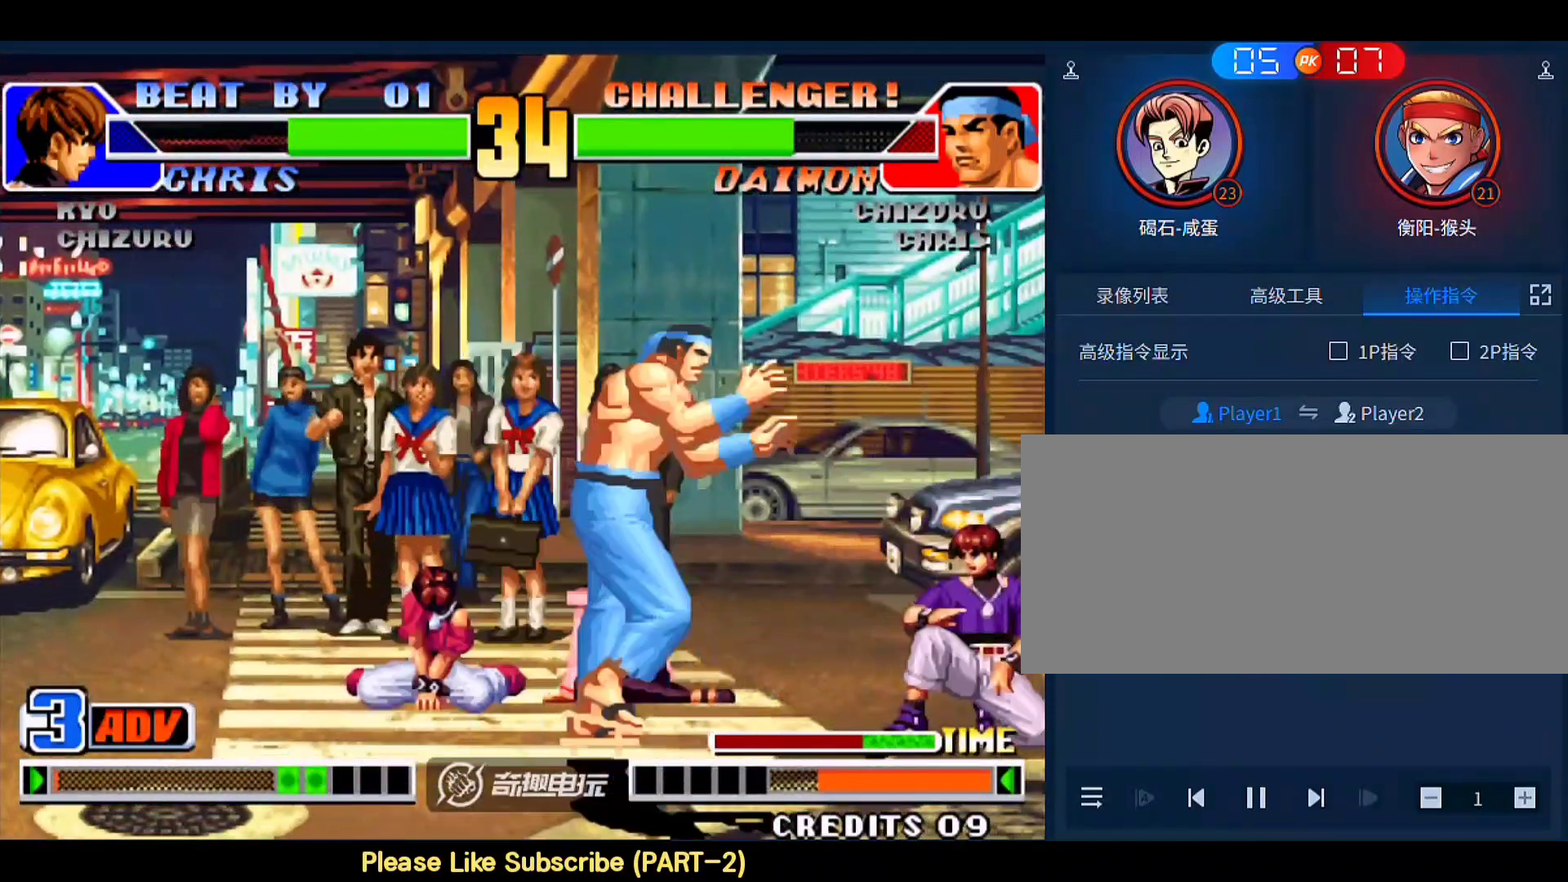
{"buttons": [], "left_stick": "down-right", "events": [[333, "D", "down"], [433, "D", "up"]]}
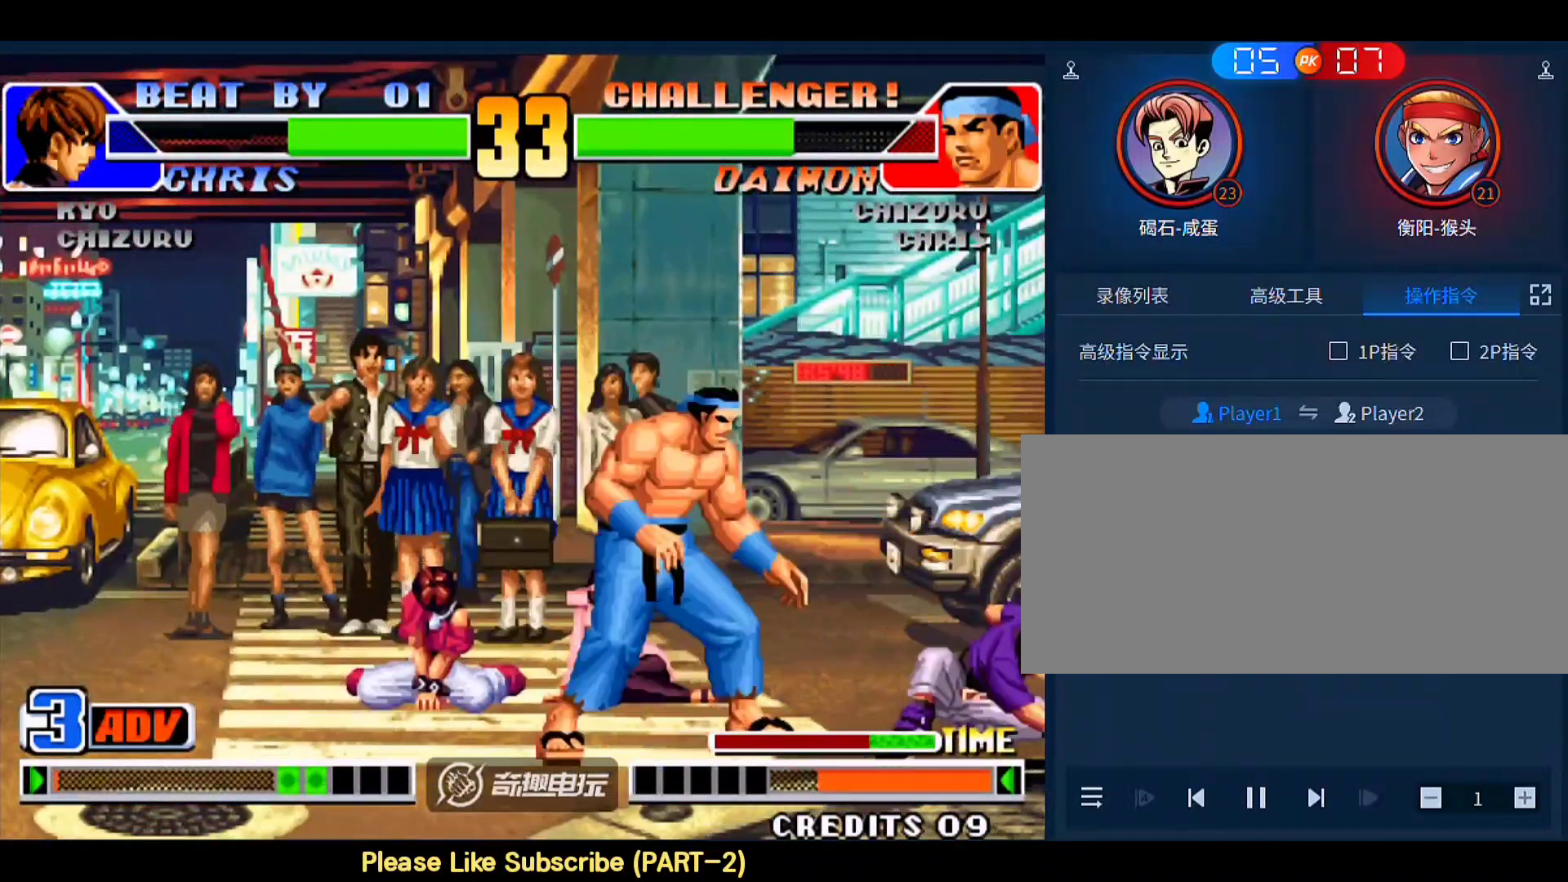
{"buttons": [], "left_stick": "center", "events": [[133, "left_stick", "center"]]}
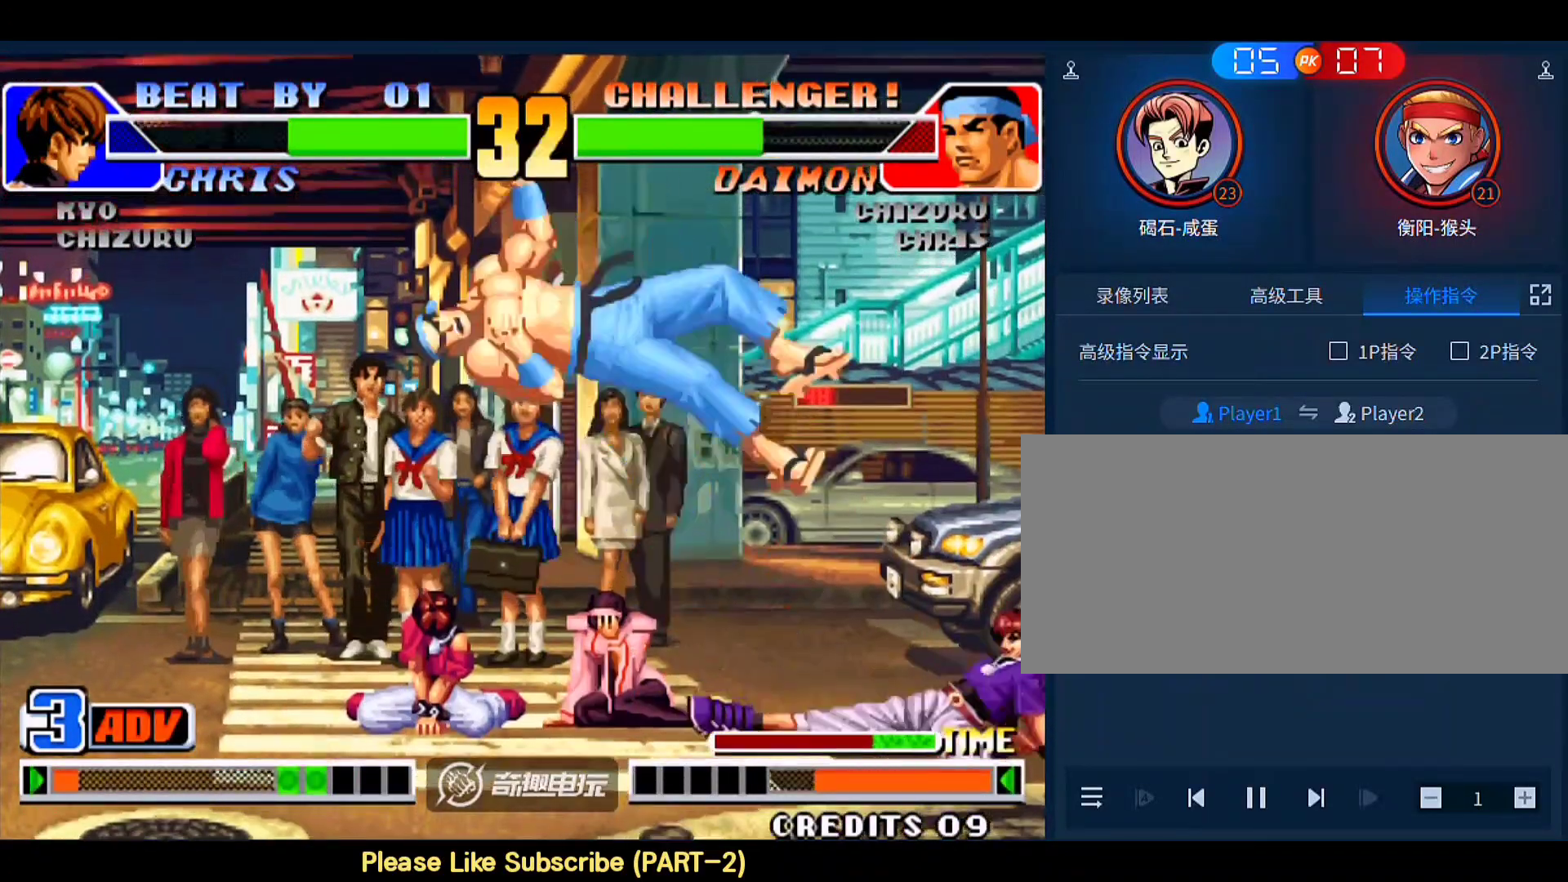
{"buttons": [], "left_stick": "center", "events": [[133, "left_stick", "down"], [233, "left_stick", "left"], [333, "left_stick", "center"], [400, "C", "down"], [400, "D", "down"], [467, "C", "up"], [467, "D", "up"]]}
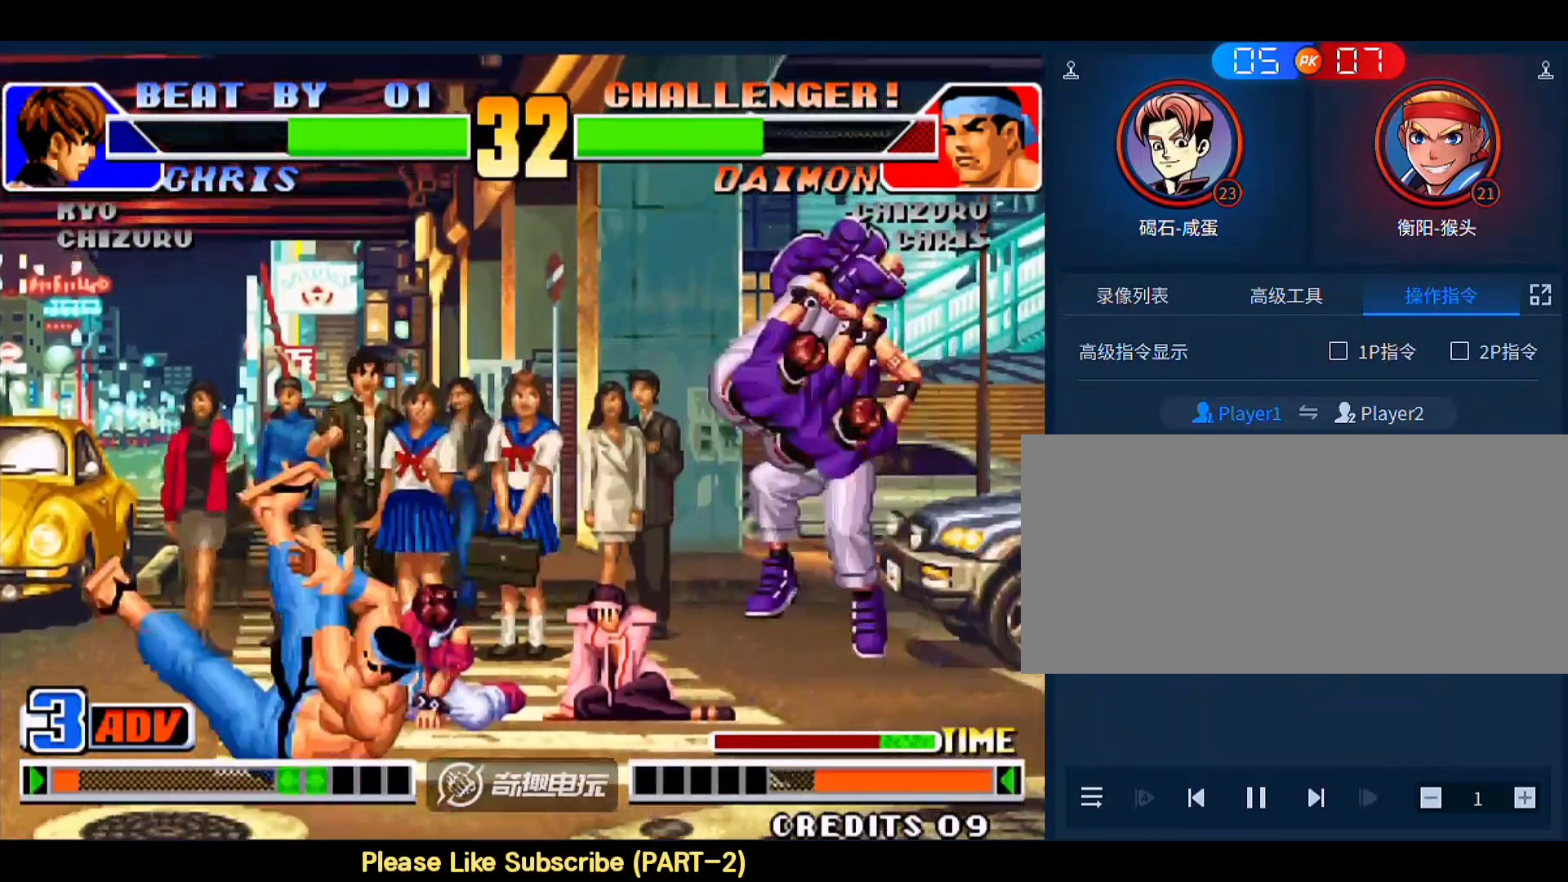
{"buttons": [], "left_stick": "center", "events": [[333, "left_stick", "down"], [400, "left_stick", "left"], [500, "left_stick", "center"]]}
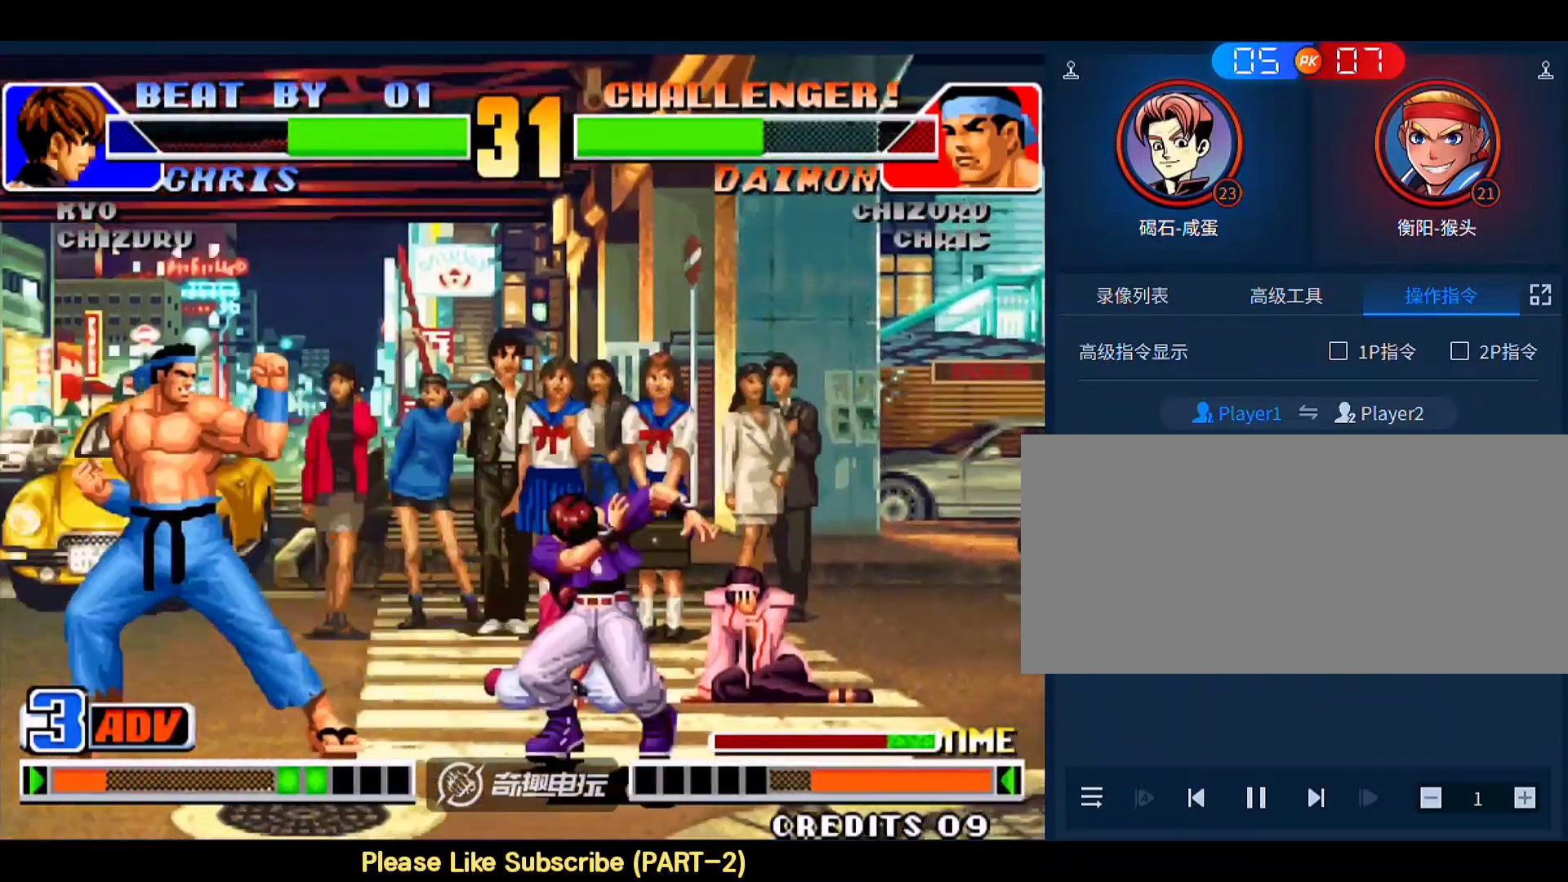
{"buttons": [], "left_stick": "down-right", "events": [[67, "C", "down"], [67, "D", "down"], [100, "D", "up"], [133, "C", "up"], [233, "left_stick", "down-right"]]}
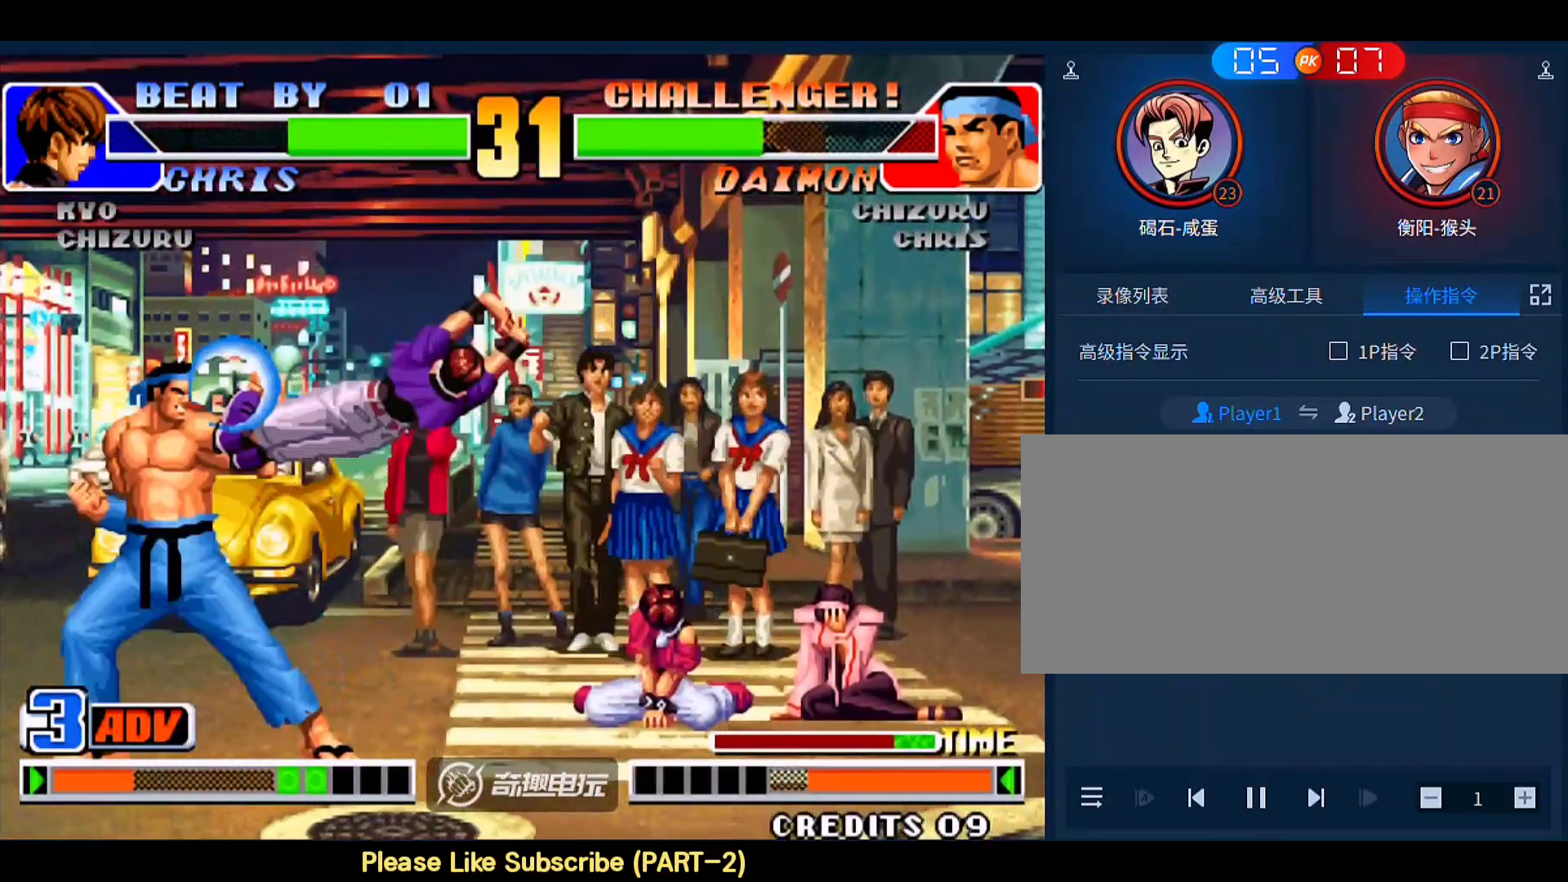
{"buttons": ["B"], "left_stick": "left", "events": [[33, "left_stick", "left"], [233, "C", "down"], [233, "left_stick", "down-left"], [300, "C", "up"], [467, "left_stick", "left"], [500, "B", "down"]]}
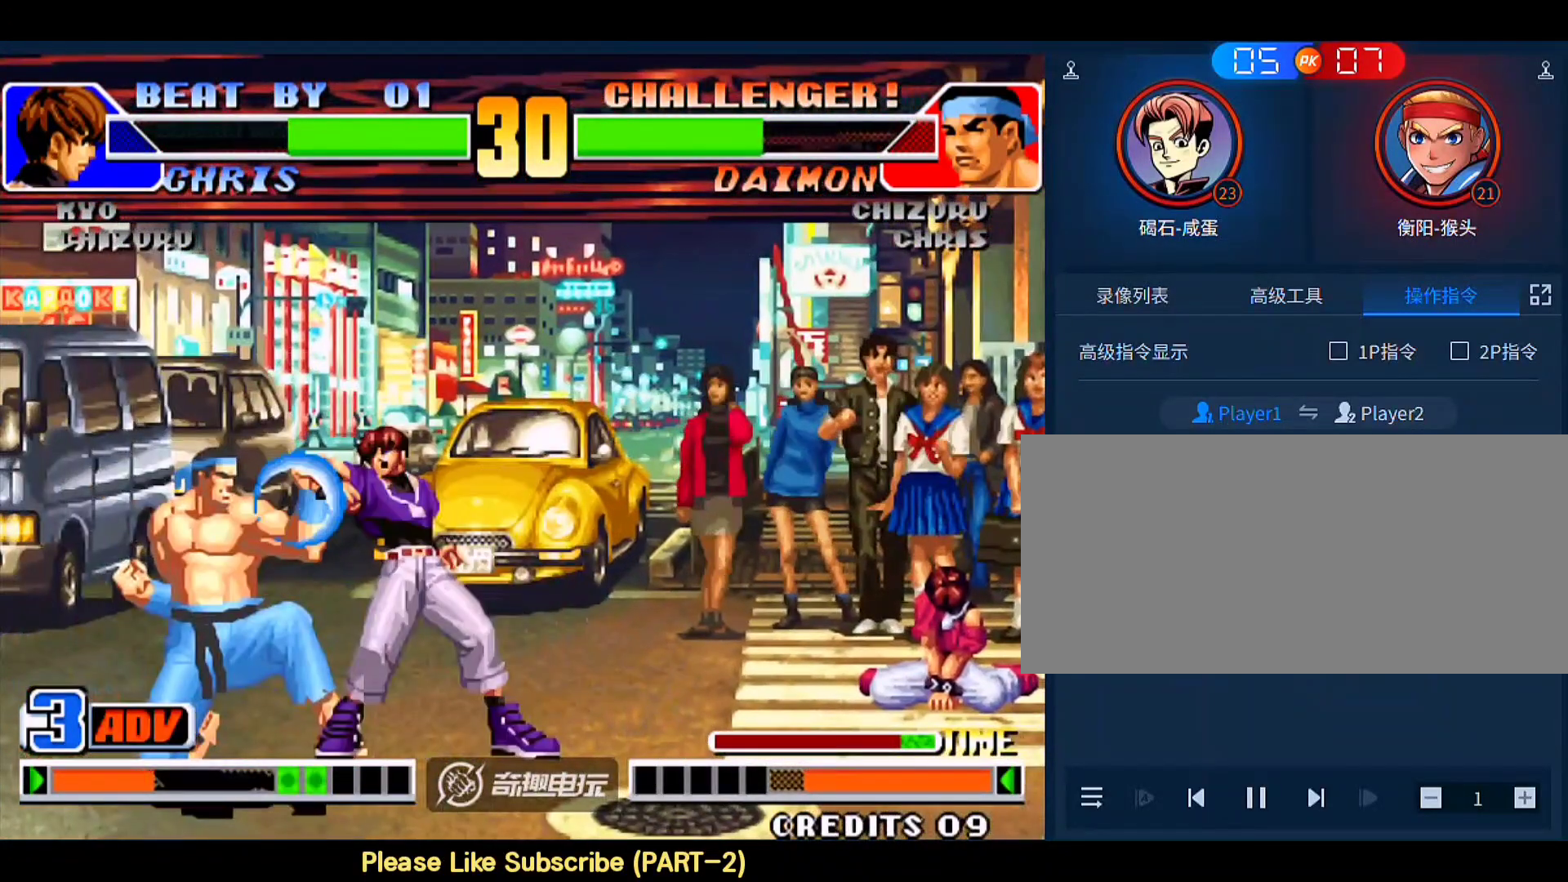
{"buttons": [], "left_stick": "center", "events": [[167, "B", "up"], [167, "D", "down"], [367, "D", "up"], [433, "left_stick", "center"]]}
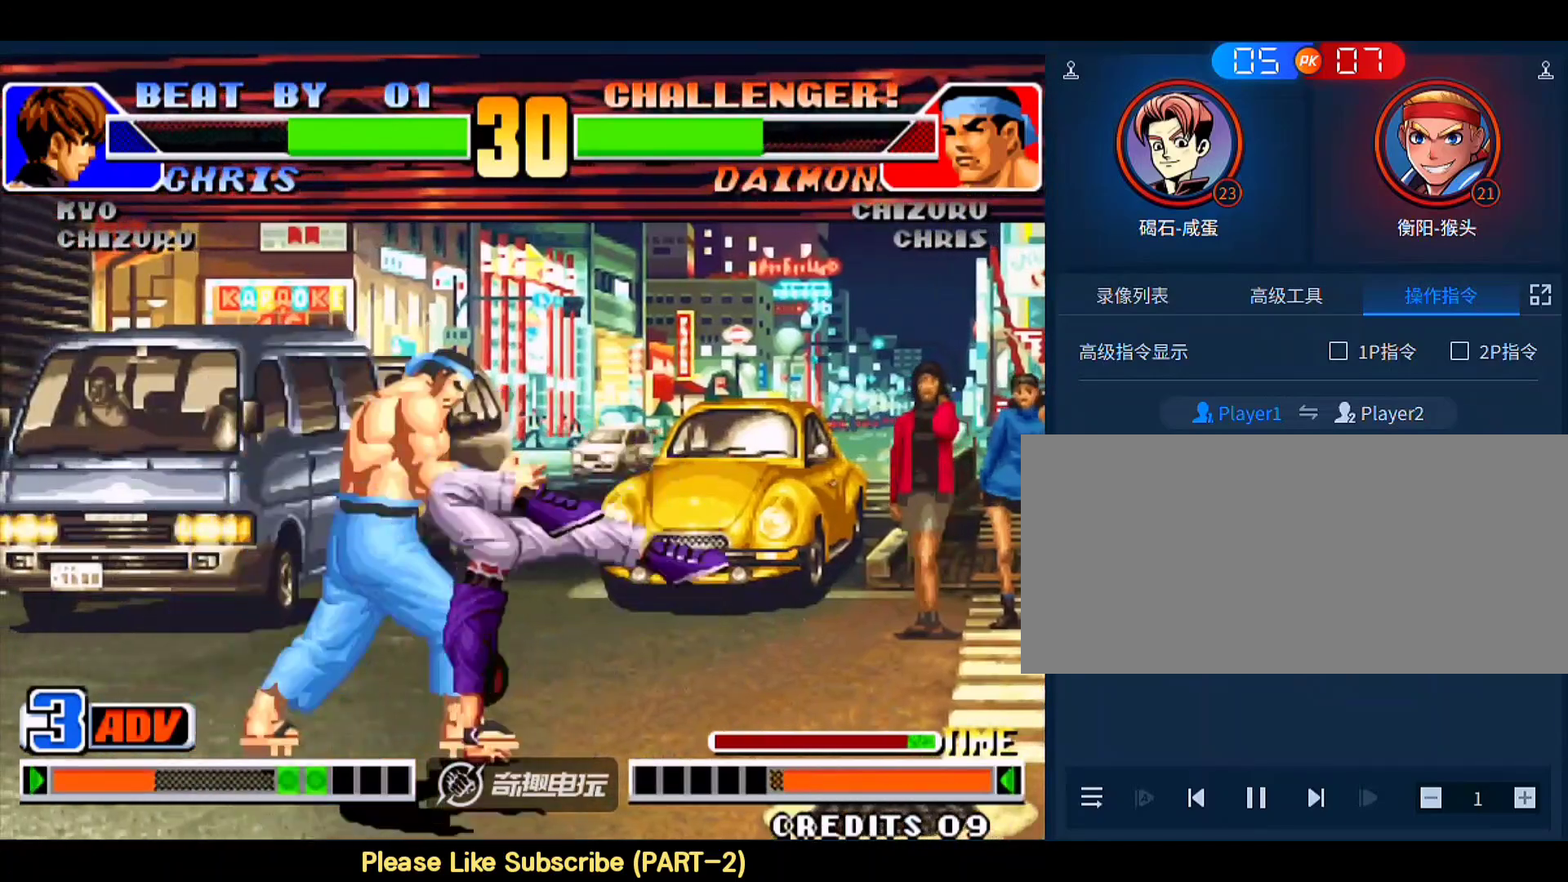
{"buttons": [], "left_stick": "down-right", "events": [[267, "left_stick", "left"], [333, "left_stick", "right"], [467, "left_stick", "down-right"]]}
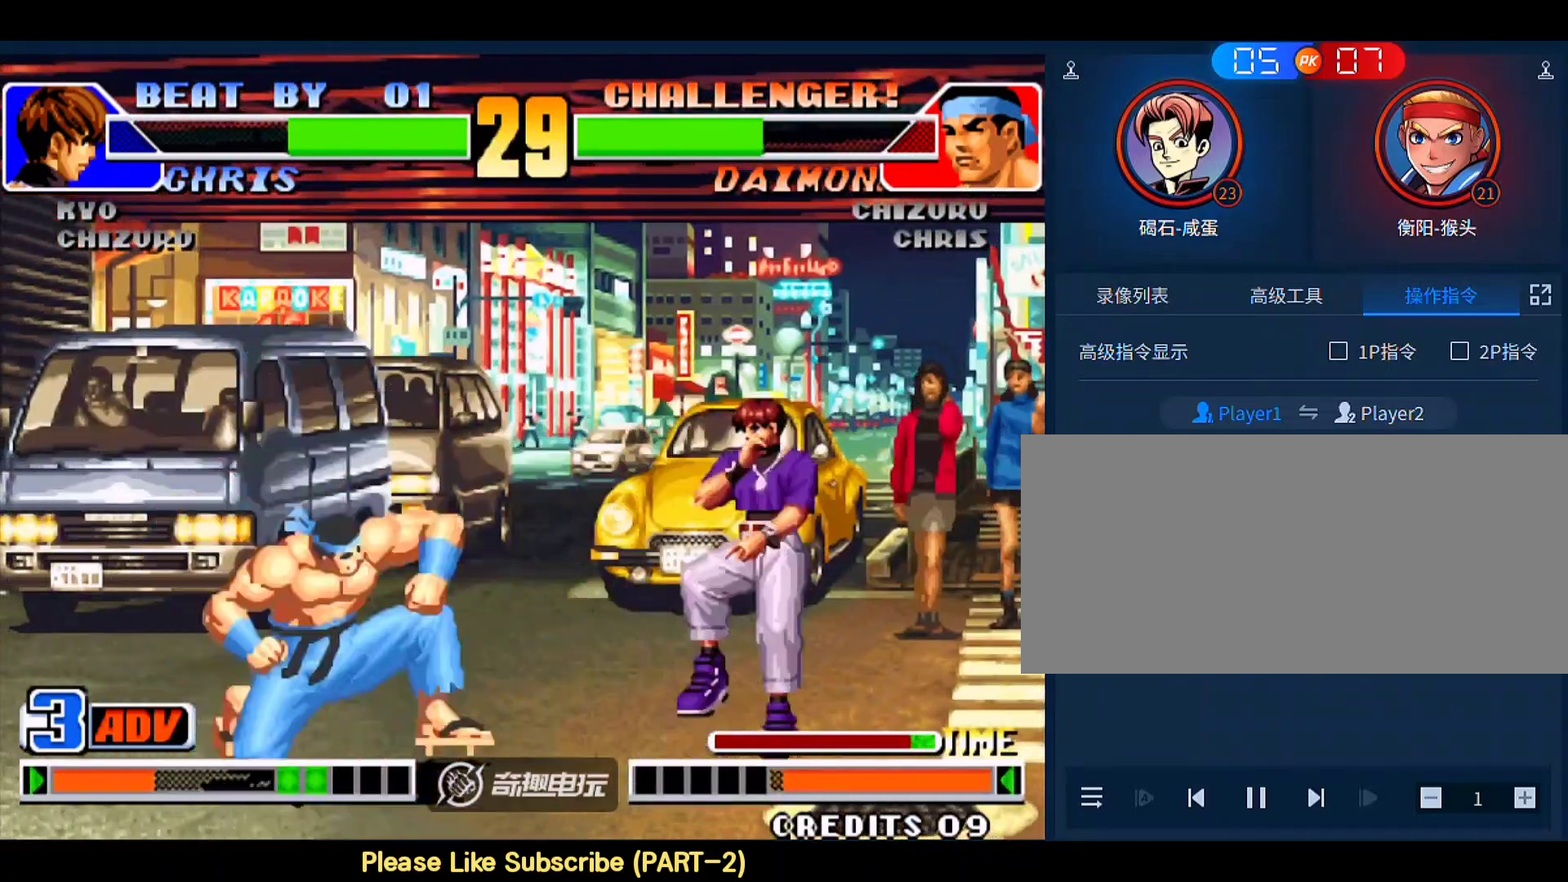
{"buttons": [], "left_stick": "down-right", "events": [[100, "left_stick", "right"], [333, "left_stick", "left"], [433, "left_stick", "right"], [500, "left_stick", "down-right"]]}
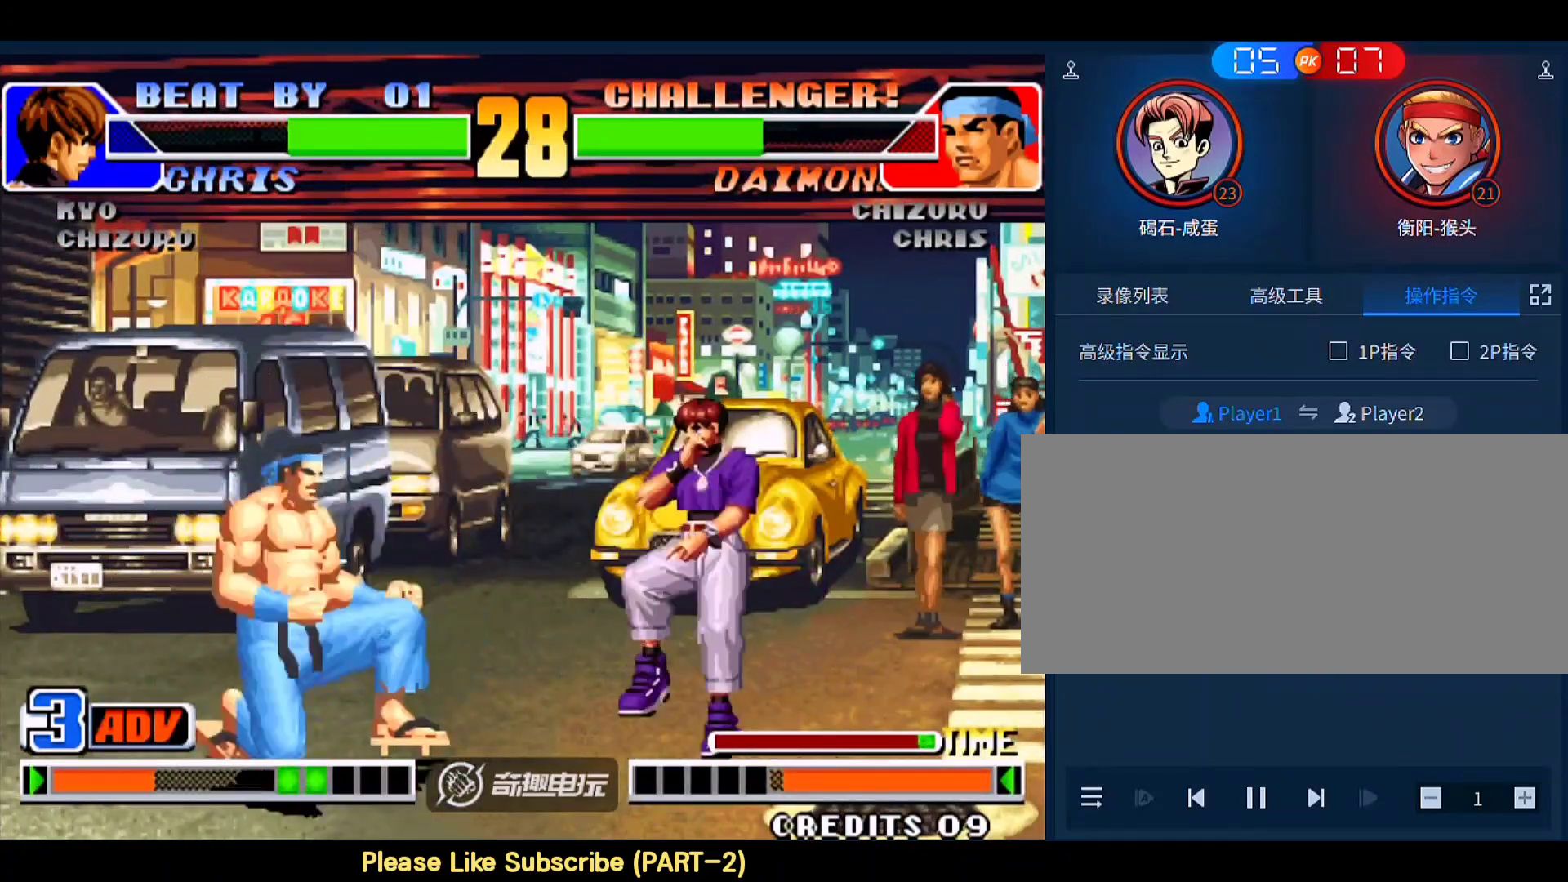
{"buttons": [], "left_stick": "left", "events": [[100, "left_stick", "up-left"], [200, "left_stick", "center"], [333, "left_stick", "left"], [367, "D", "down"], [500, "D", "up"]]}
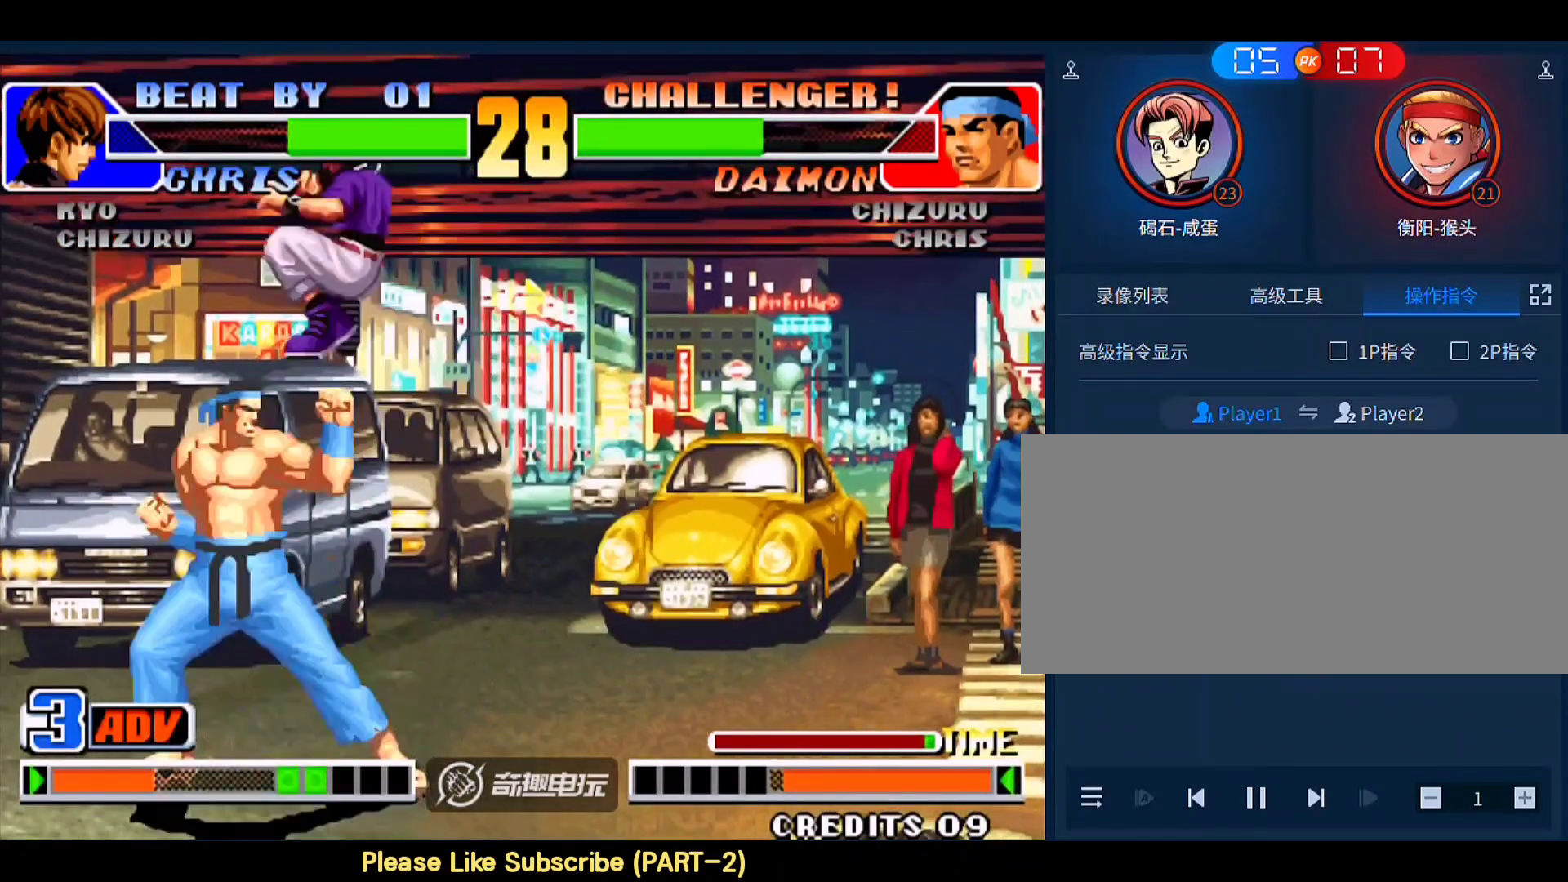
{"buttons": ["B"], "left_stick": "down-right", "events": [[200, "left_stick", "center"], [433, "B", "down"], [433, "left_stick", "down-right"]]}
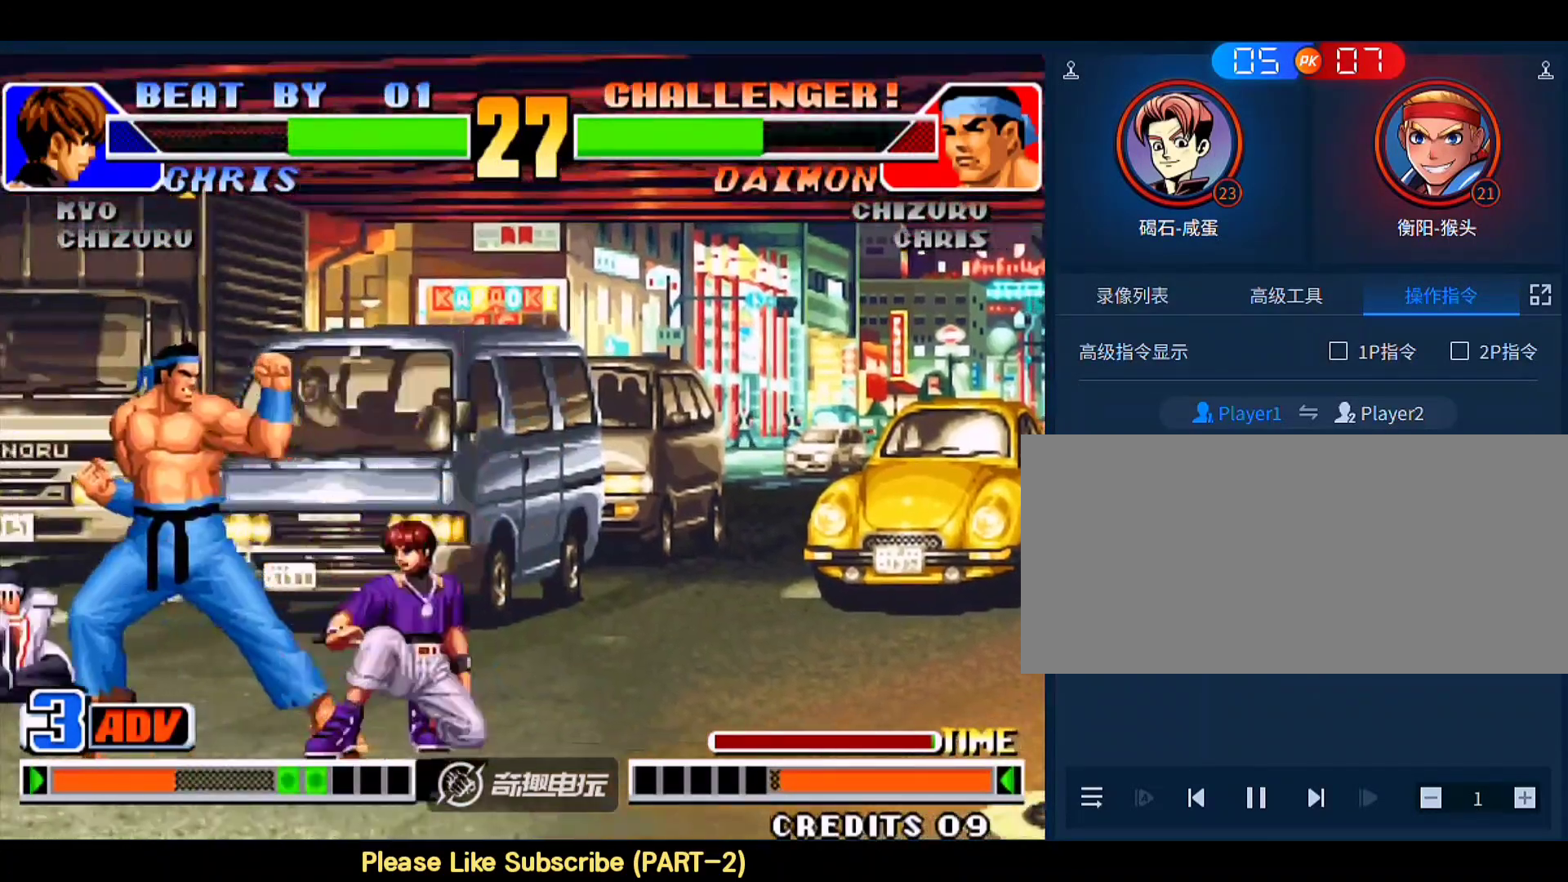
{"buttons": ["A"], "left_stick": "left", "events": [[33, "B", "up"], [233, "A", "down"], [300, "A", "up"], [400, "left_stick", "left"], [433, "A", "down"]]}
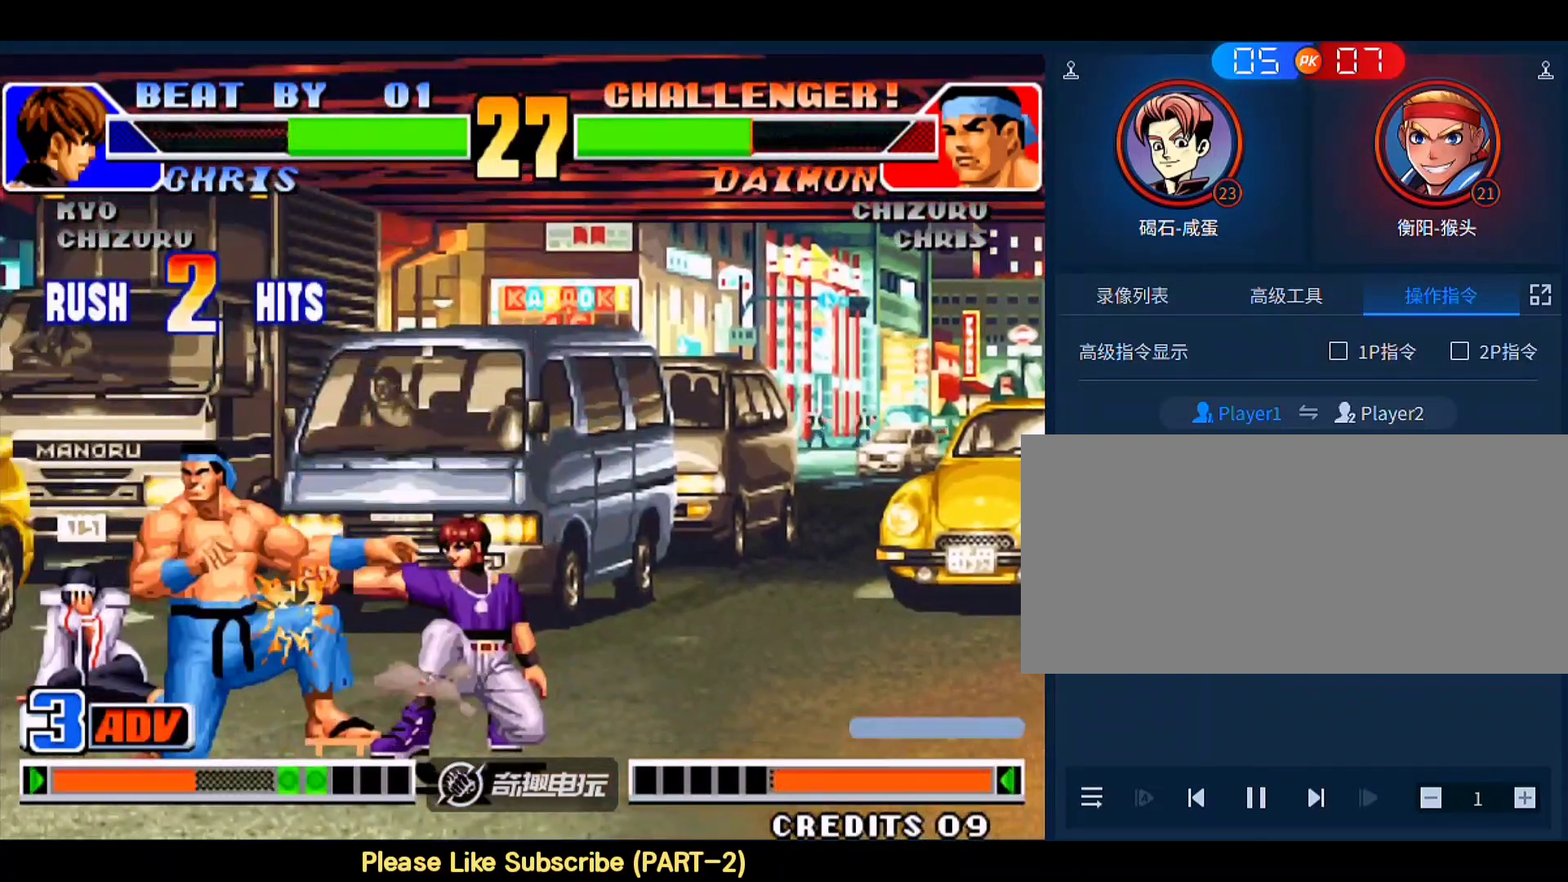
{"buttons": [], "left_stick": "down-right", "events": [[67, "A", "up"], [100, "left_stick", "down"], [167, "left_stick", "right"], [267, "left_stick", "down"], [333, "A", "down"], [367, "left_stick", "left"], [433, "A", "up"], [433, "left_stick", "down-right"]]}
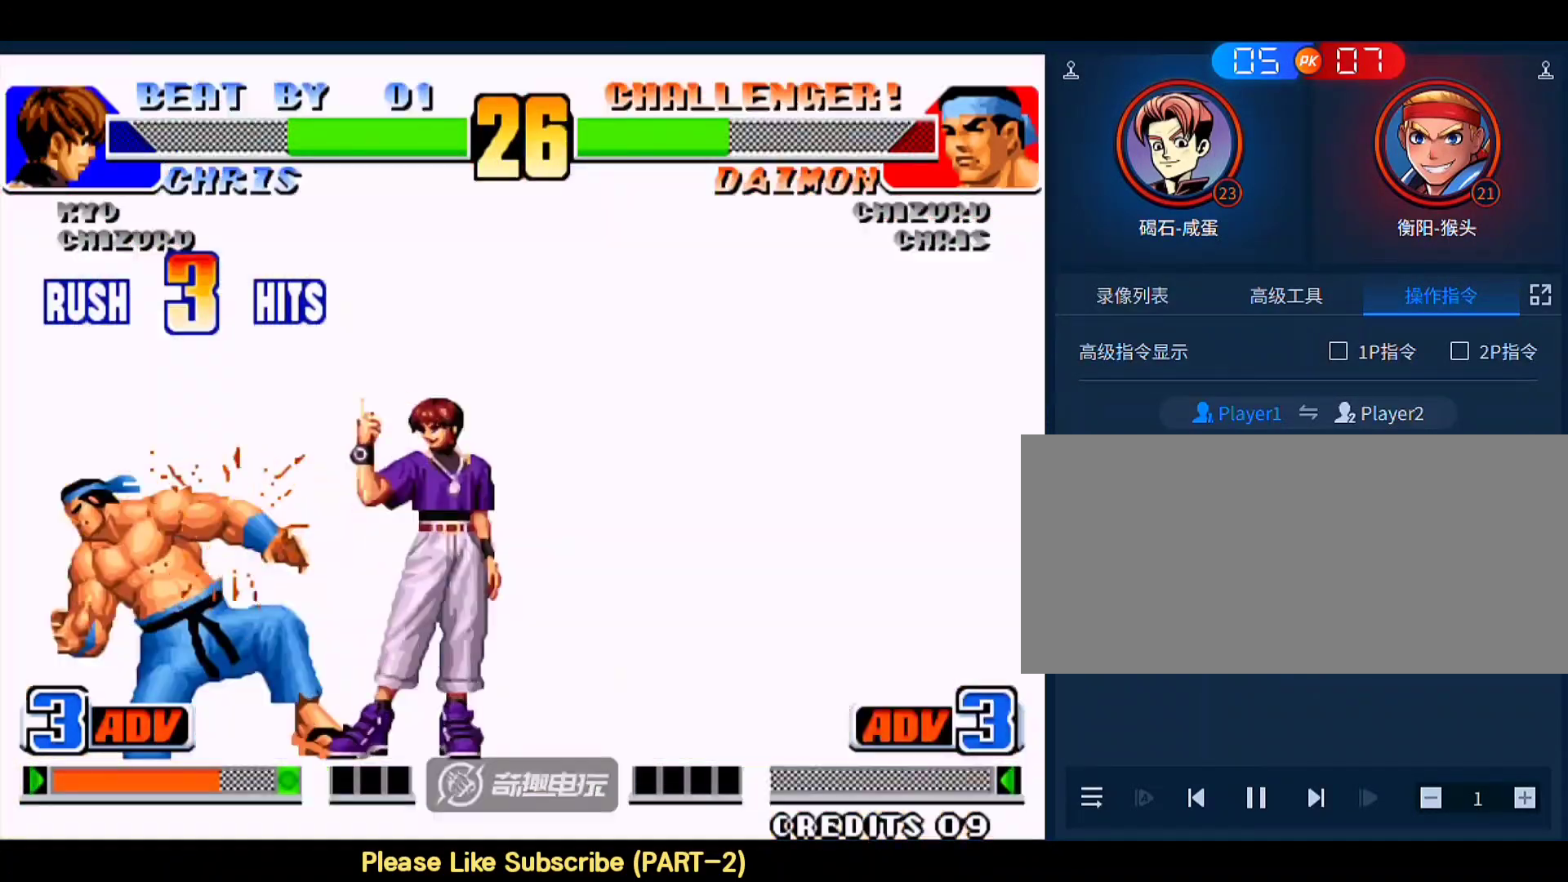
{"buttons": [], "left_stick": "down-right", "events": []}
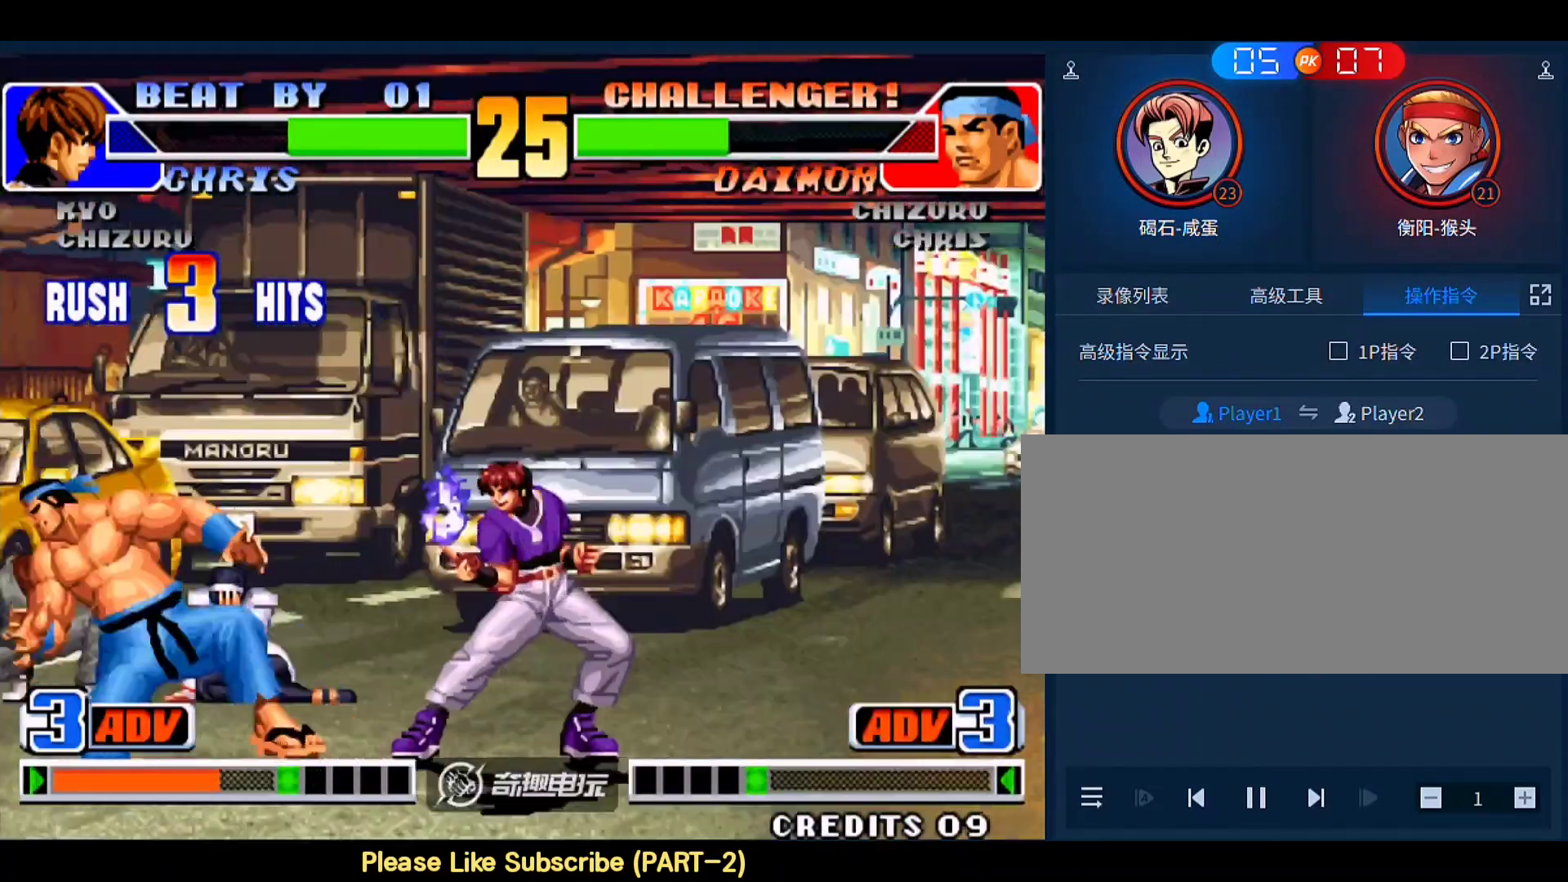
{"buttons": [], "left_stick": "center", "events": [[33, "left_stick", "center"]]}
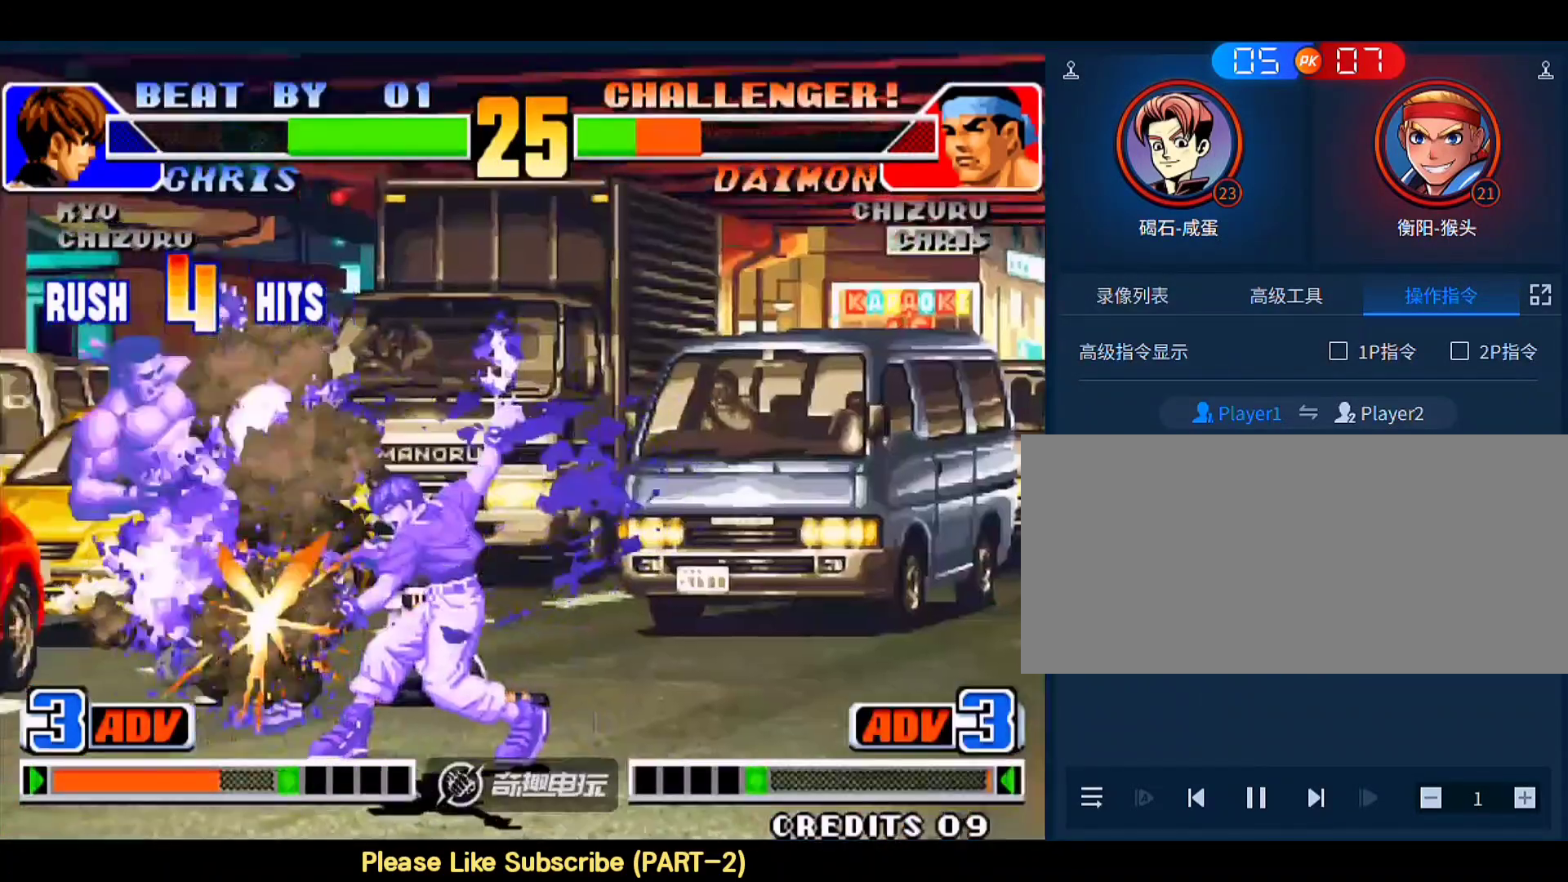
{"buttons": [], "left_stick": "center", "events": []}